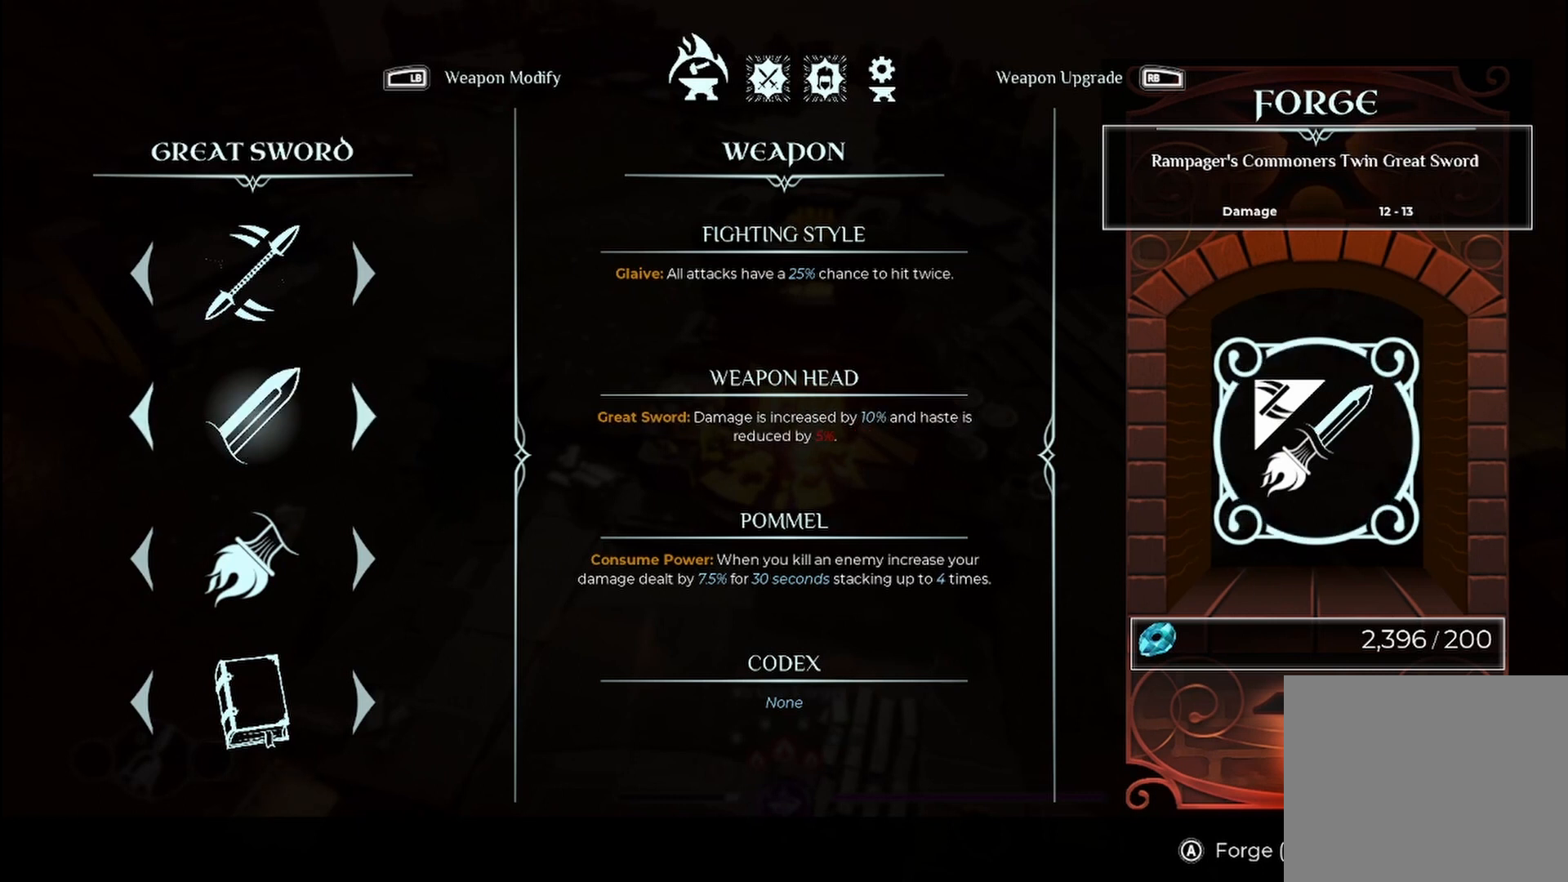
Gameplay with a controller (Xbox layout); each line is a JSON object with the inputs held at the frame after it. "events" lists button and stick changes between this image and that frame as [ms after this image, input, new state], when the widget could be followed in between. Not read: R3.
{"buttons": [], "left_stick": "center", "right_stick": "center", "events": []}
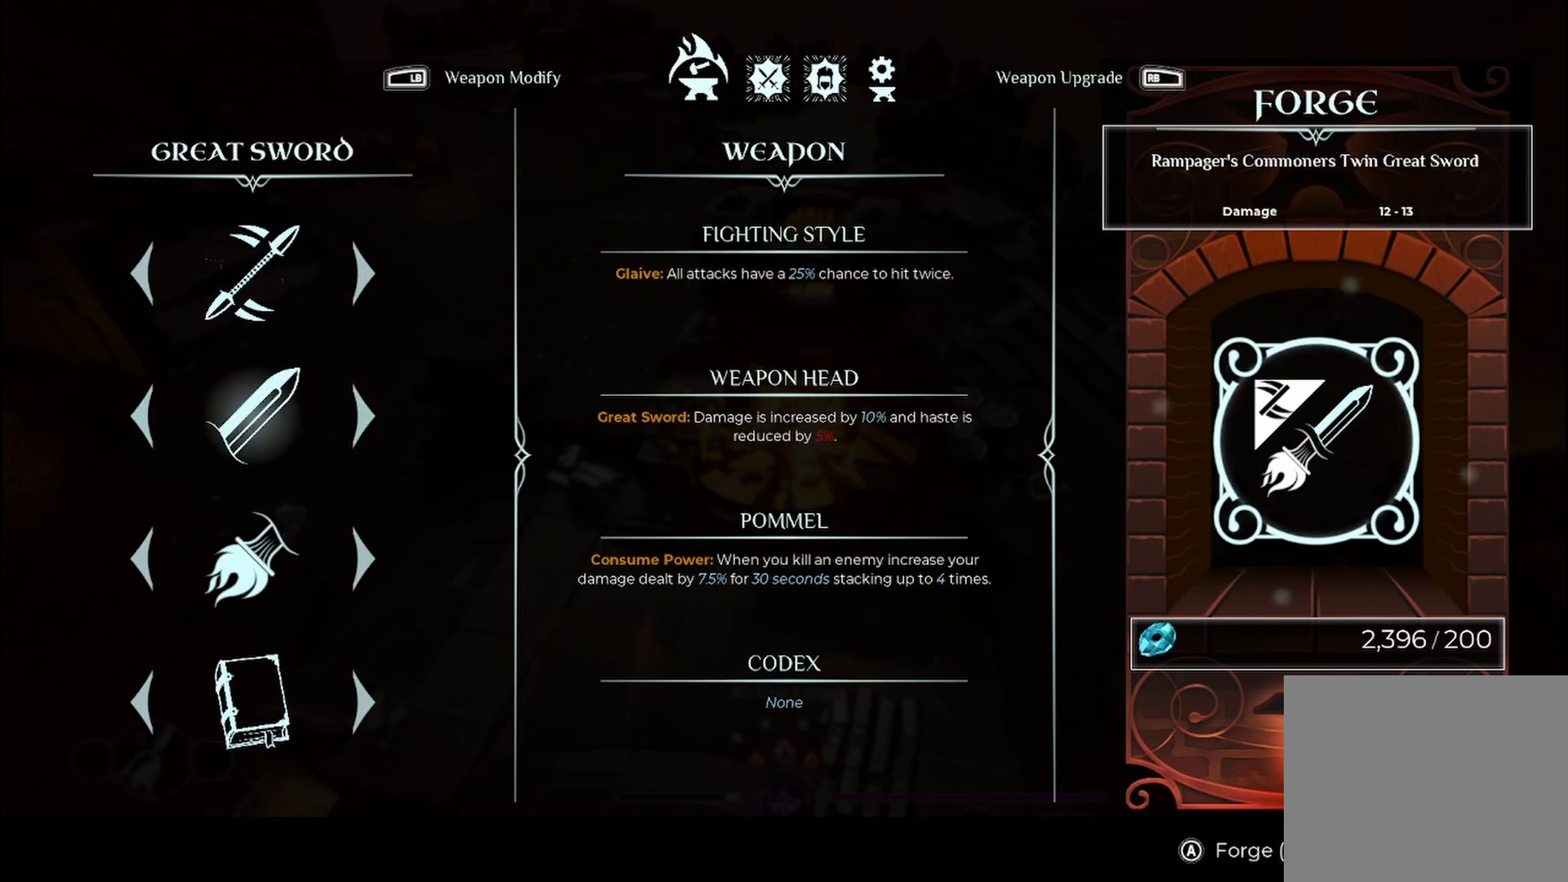
{"buttons": [], "left_stick": "center", "right_stick": "center", "events": []}
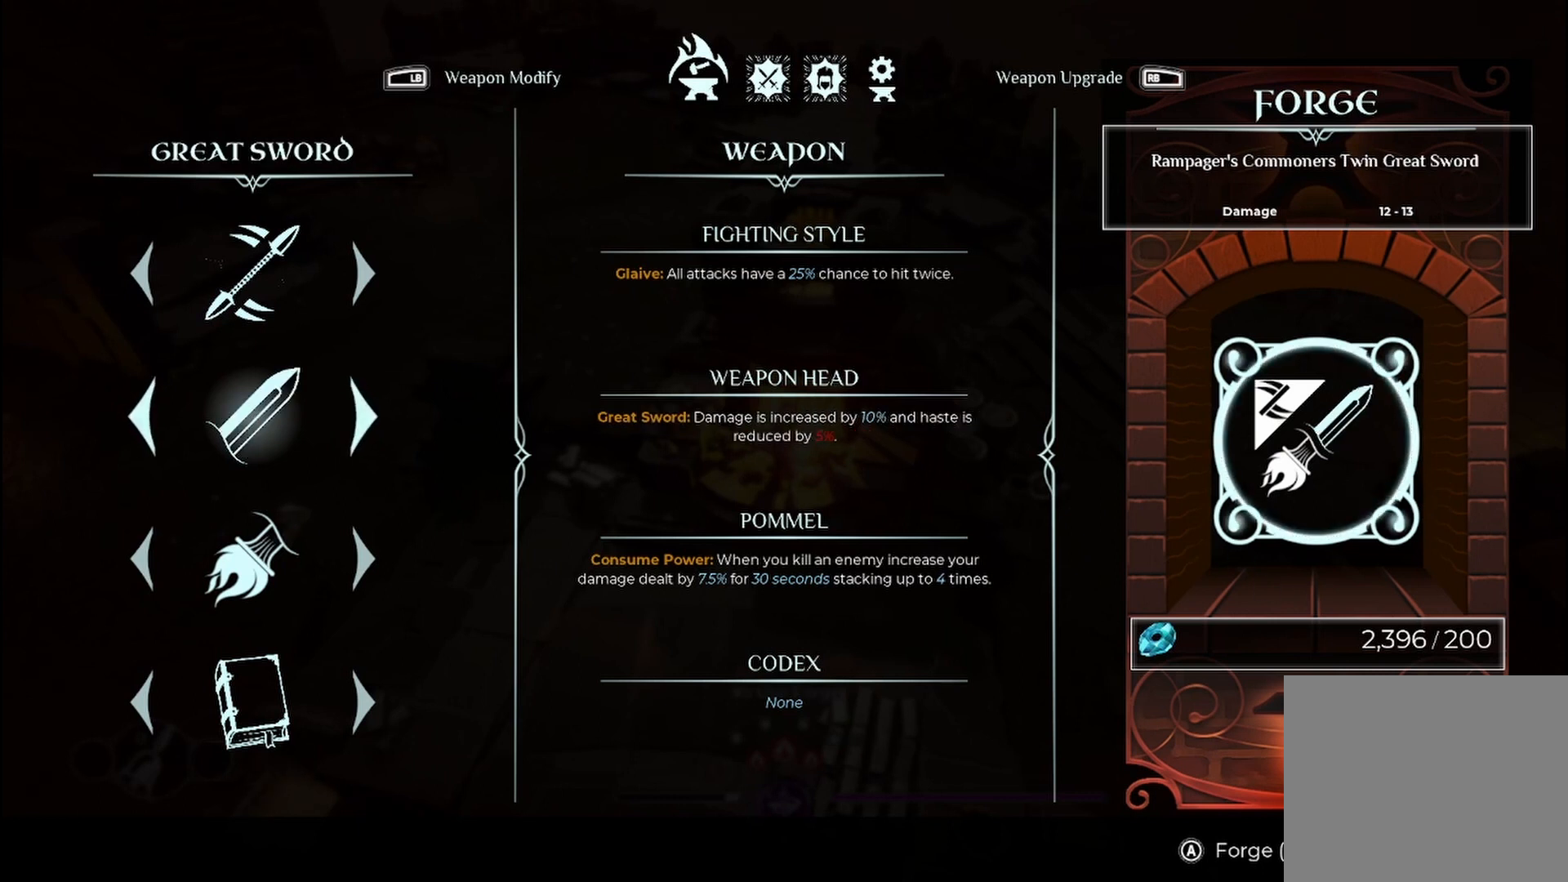
{"buttons": [], "left_stick": "center", "right_stick": "center", "events": []}
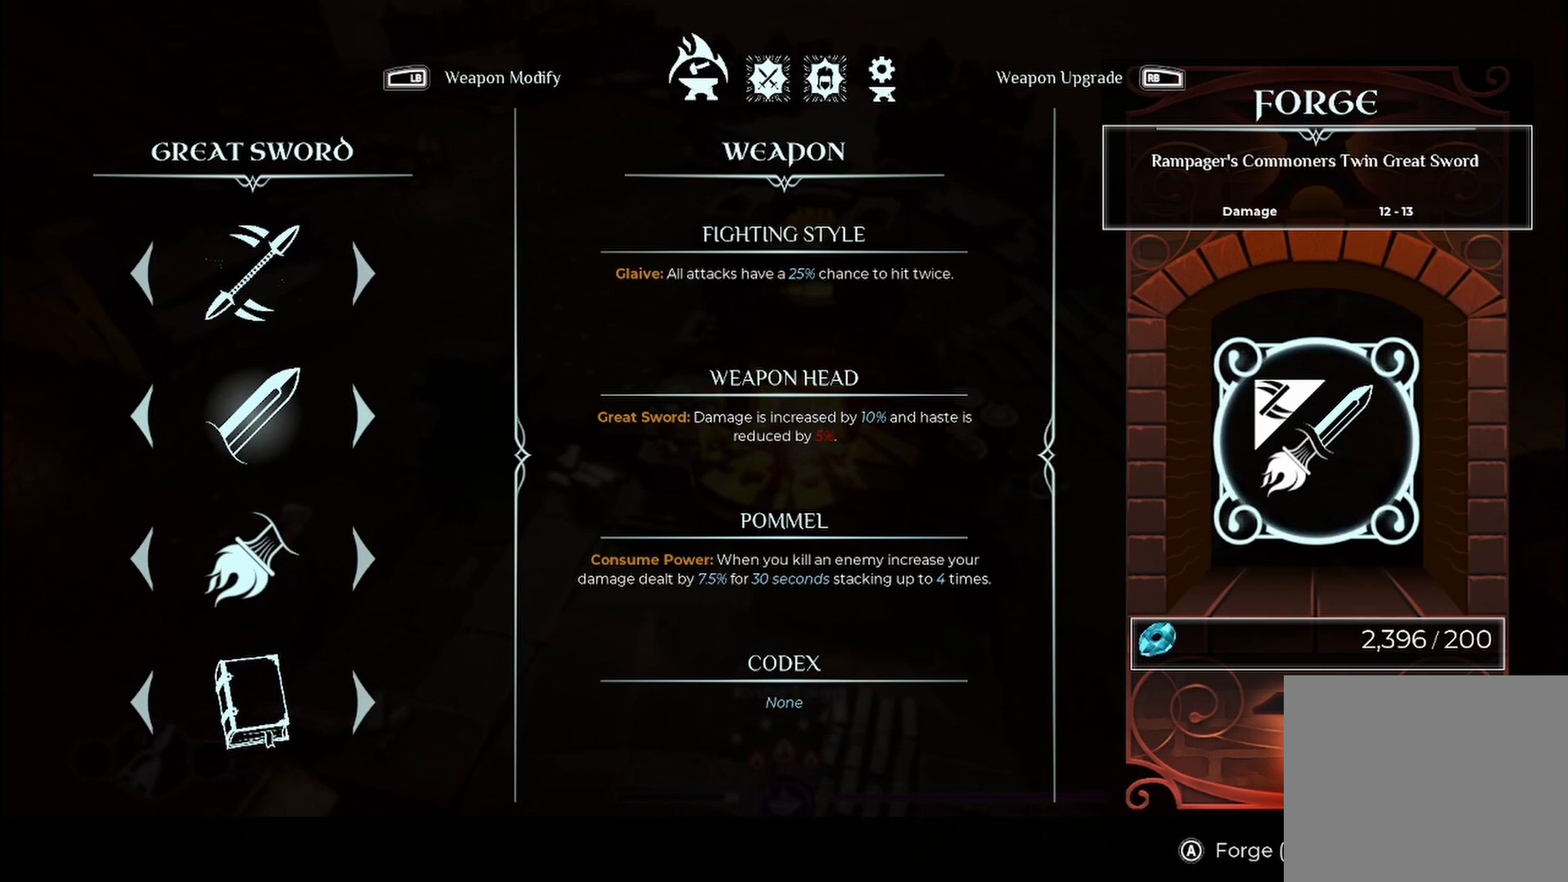
{"buttons": [], "left_stick": "down", "right_stick": "center", "events": [[375, "left_stick", "down"]]}
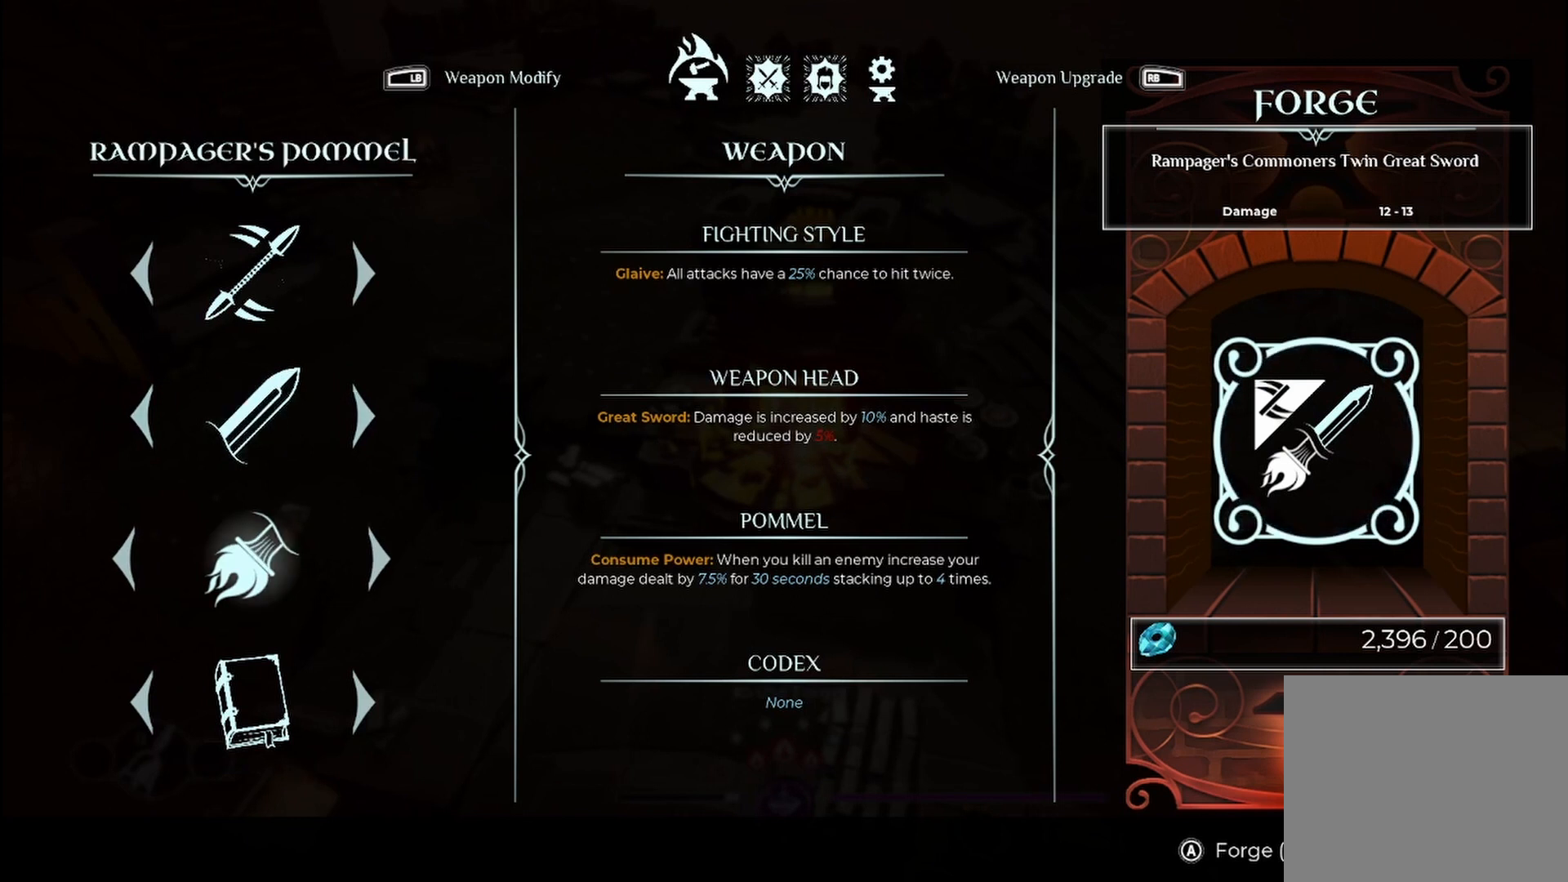
{"buttons": [], "left_stick": "center", "right_stick": "center", "events": [[42, "left_stick", "center"], [250, "left_stick", "down"], [375, "left_stick", "center"]]}
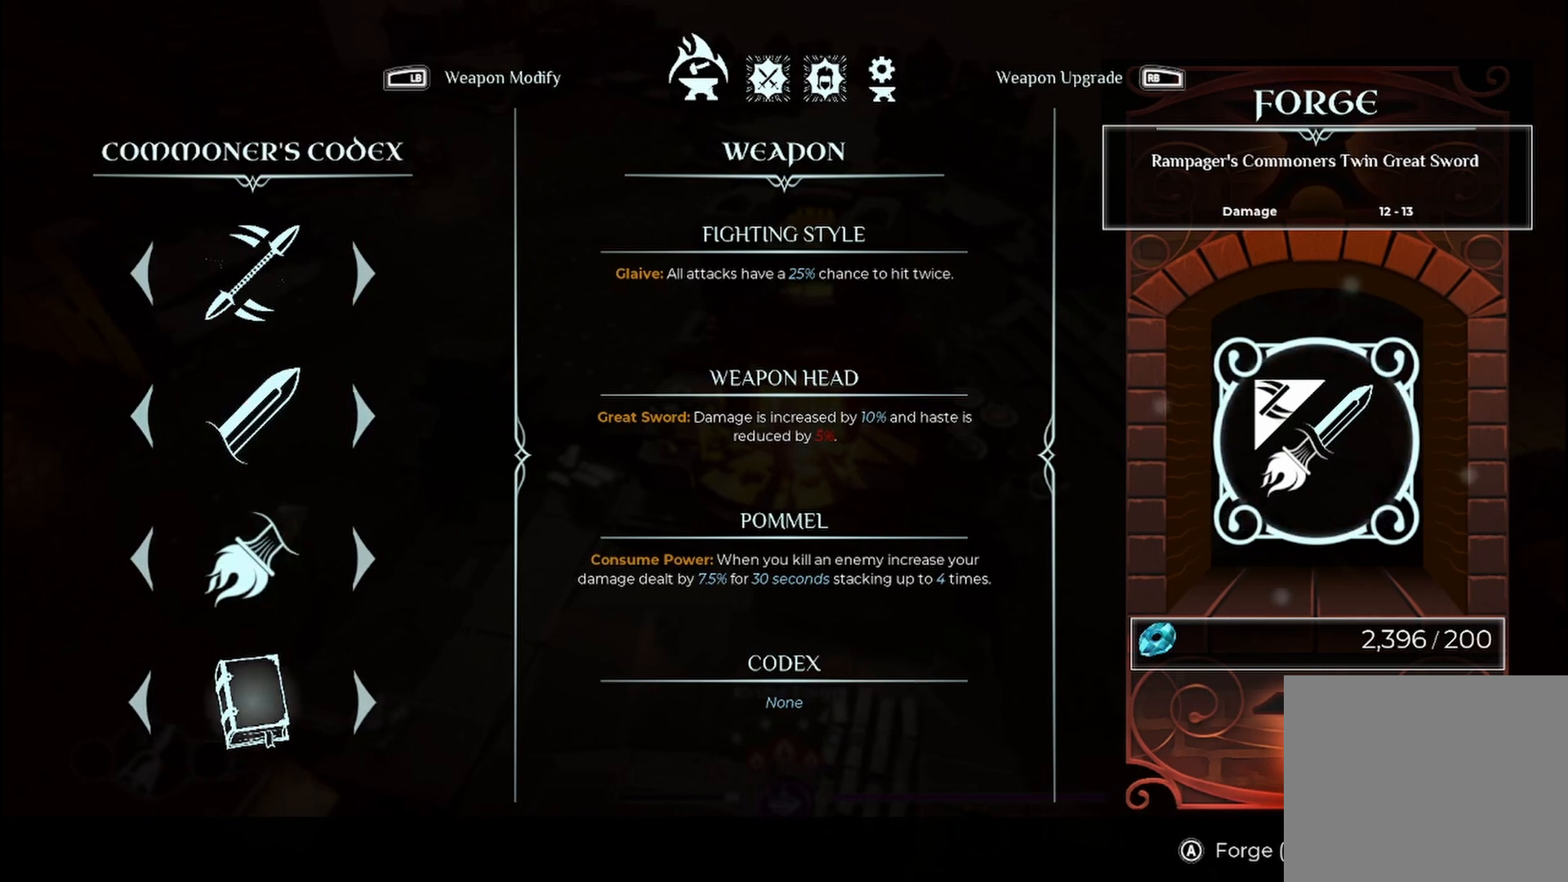
{"buttons": [], "left_stick": "center", "right_stick": "center", "events": []}
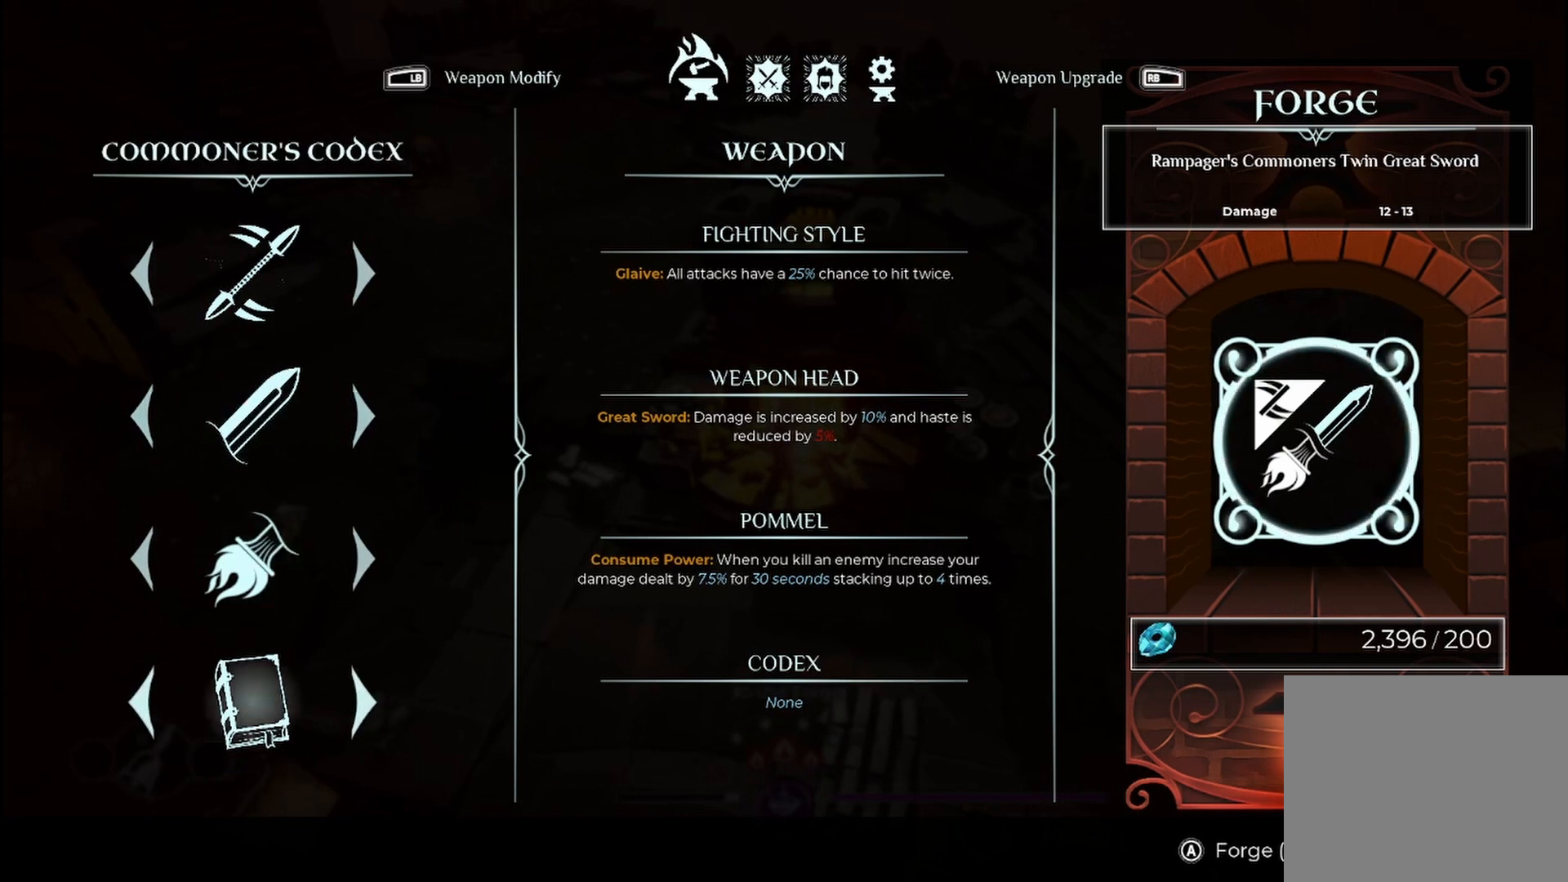
{"buttons": [], "left_stick": "center", "right_stick": "center", "events": []}
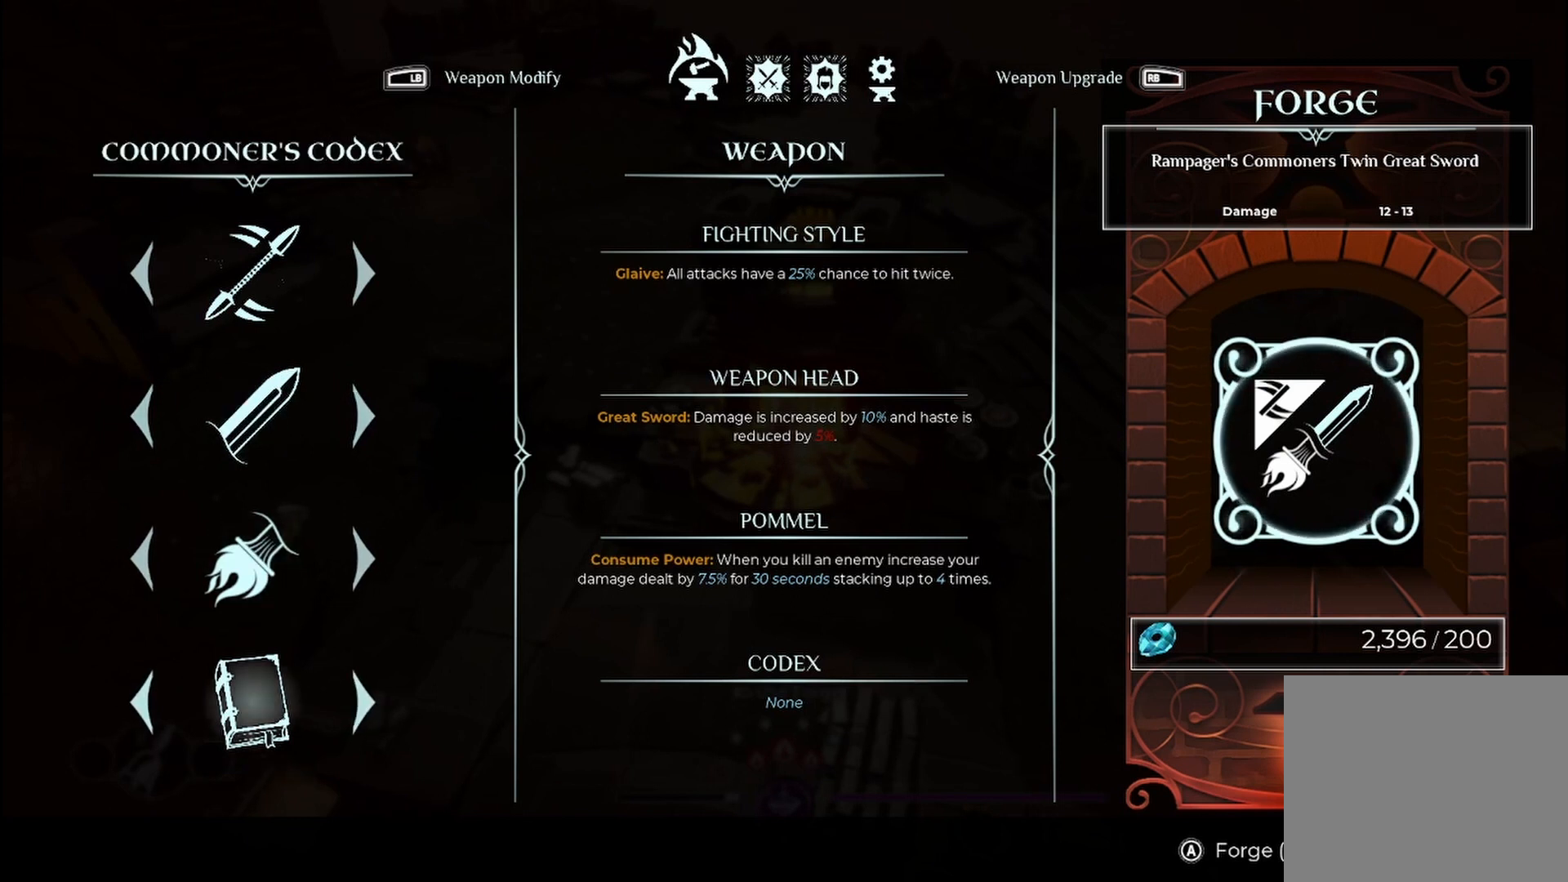
{"buttons": [], "left_stick": "center", "right_stick": "center", "events": [[42, "left_stick", "right"], [250, "left_stick", "center"]]}
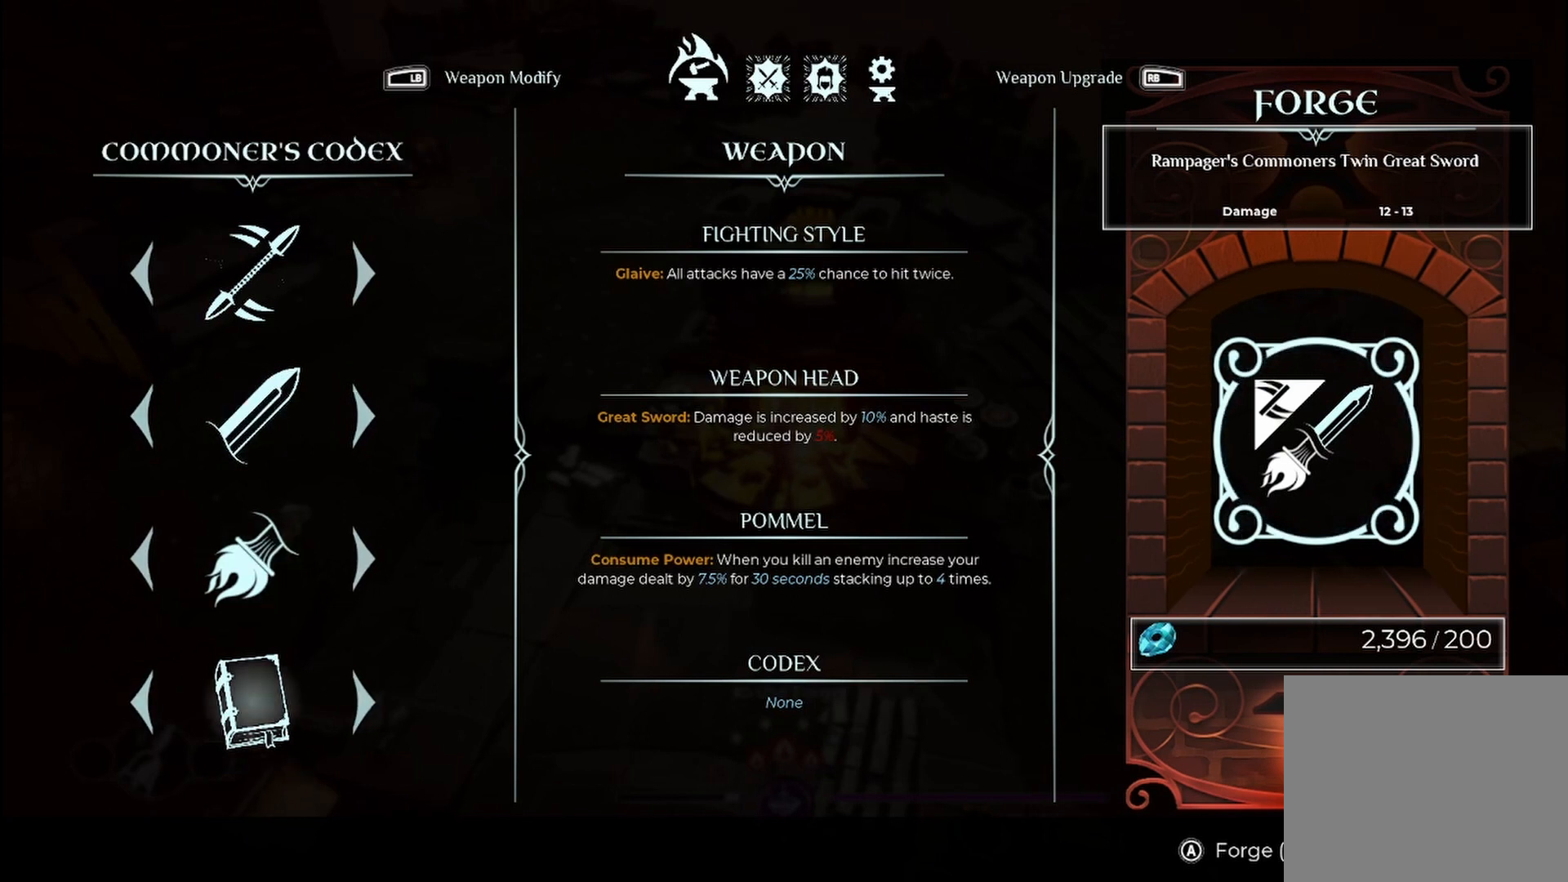
{"buttons": [], "left_stick": "left", "right_stick": "center", "events": [[125, "left_stick", "left"], [292, "left_stick", "center"], [458, "left_stick", "left"]]}
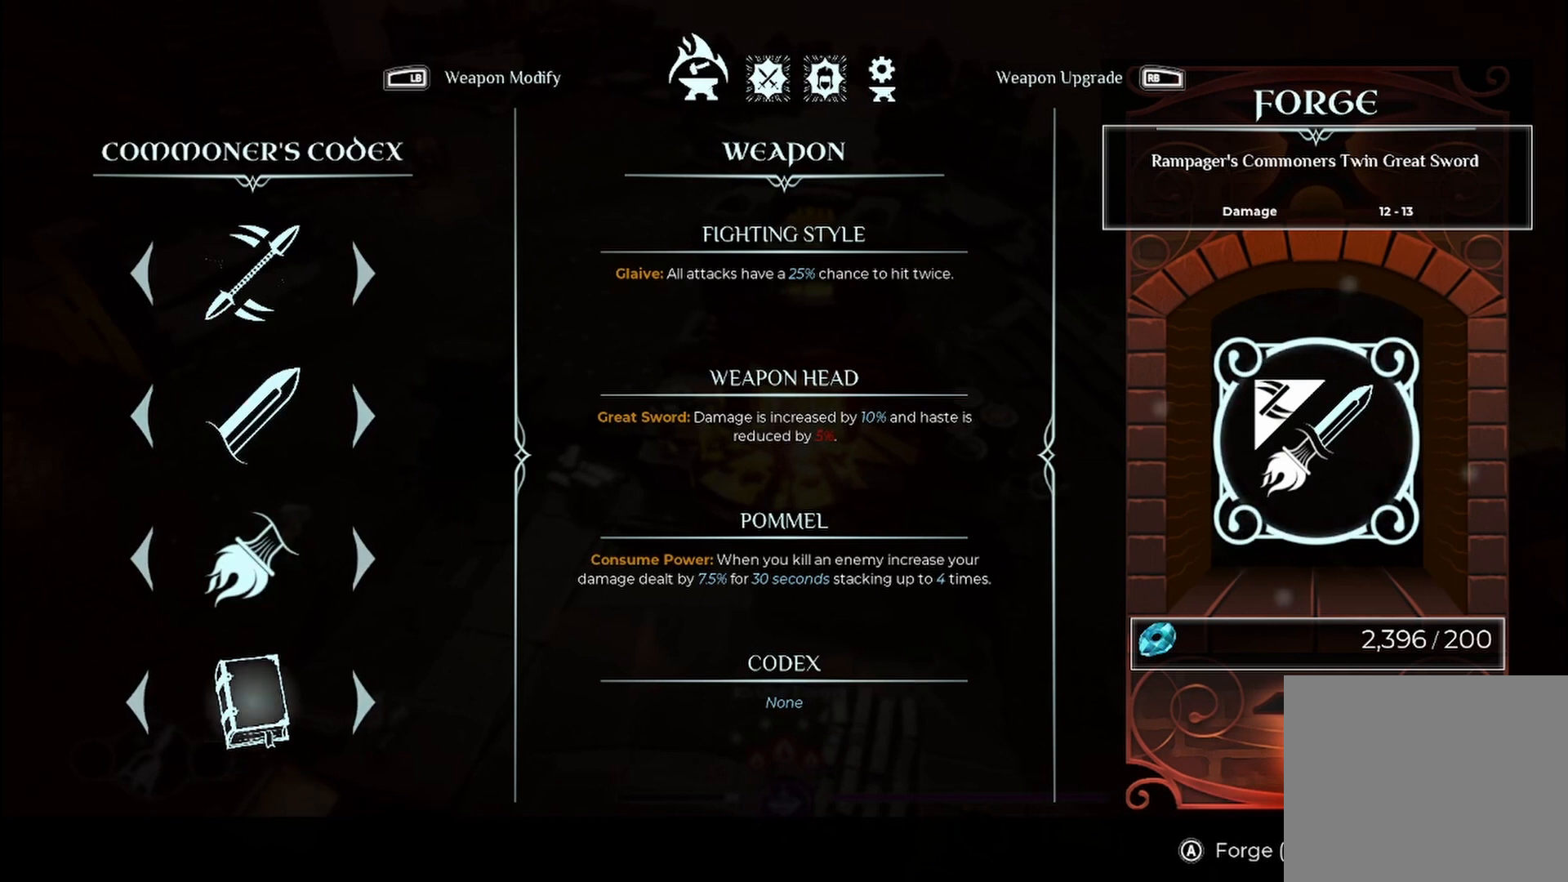
{"buttons": [], "left_stick": "center", "right_stick": "center", "events": [[125, "left_stick", "center"]]}
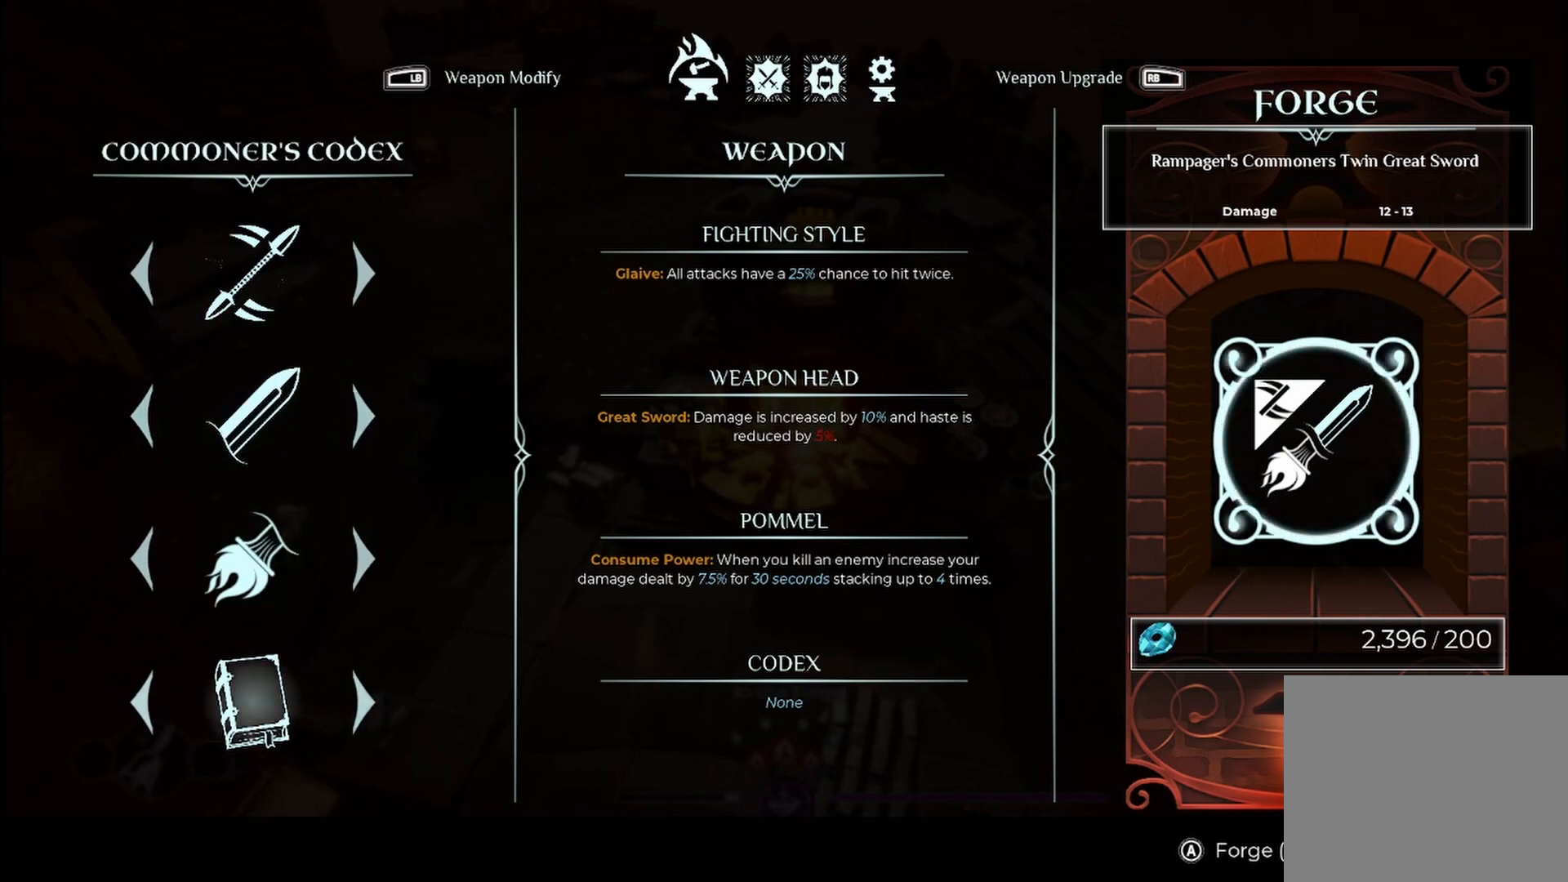
{"buttons": [], "left_stick": "center", "right_stick": "center", "events": []}
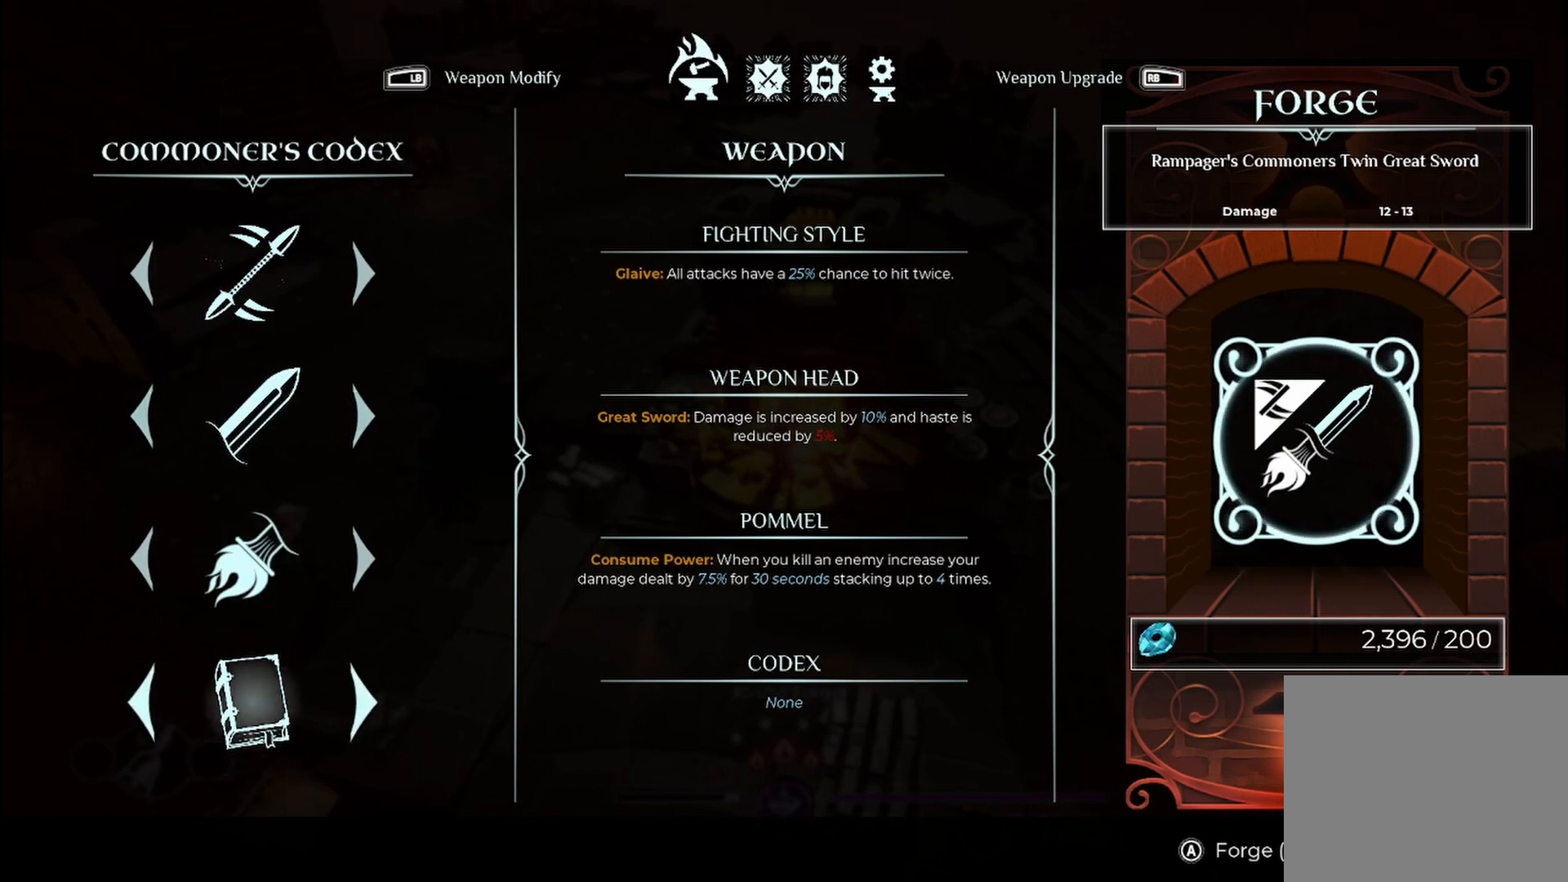
{"buttons": [], "left_stick": "center", "right_stick": "center", "events": []}
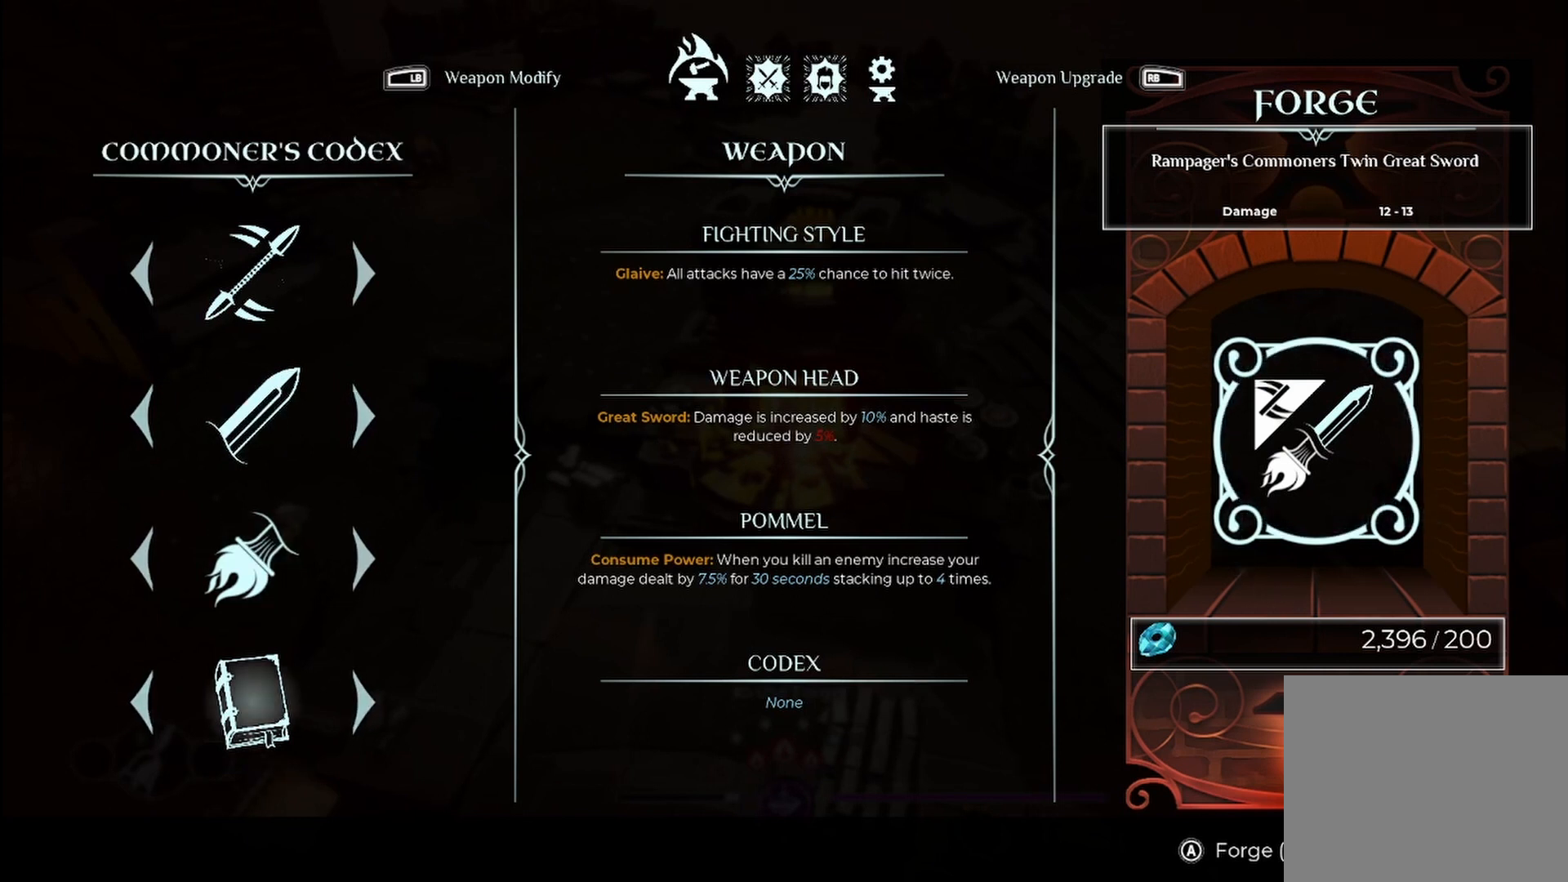
{"buttons": [], "left_stick": "center", "right_stick": "center", "events": []}
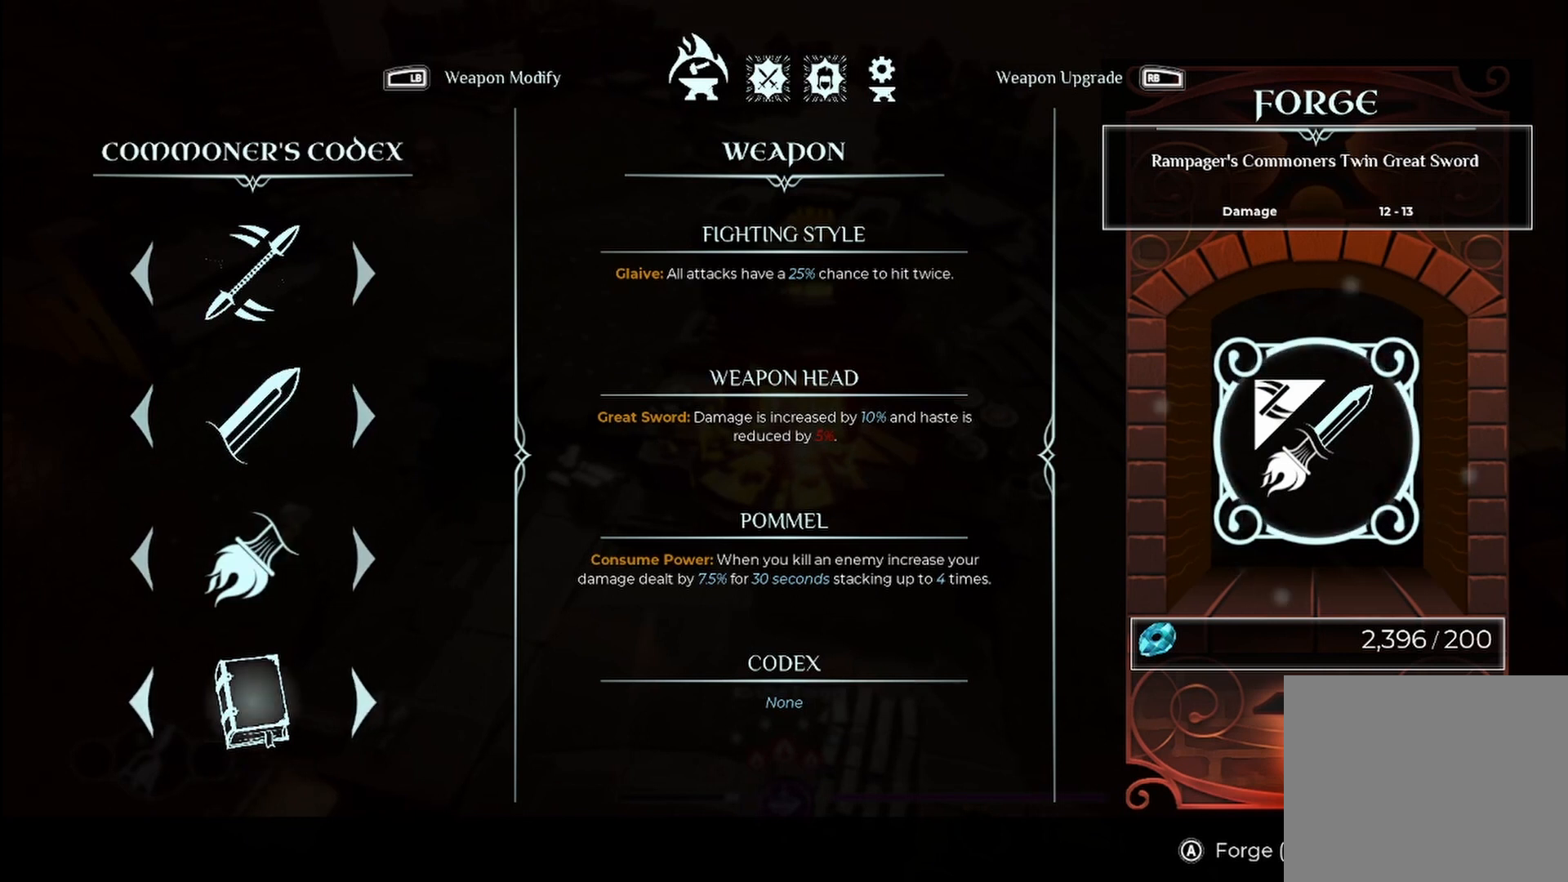
{"buttons": [], "left_stick": "center", "right_stick": "center", "events": []}
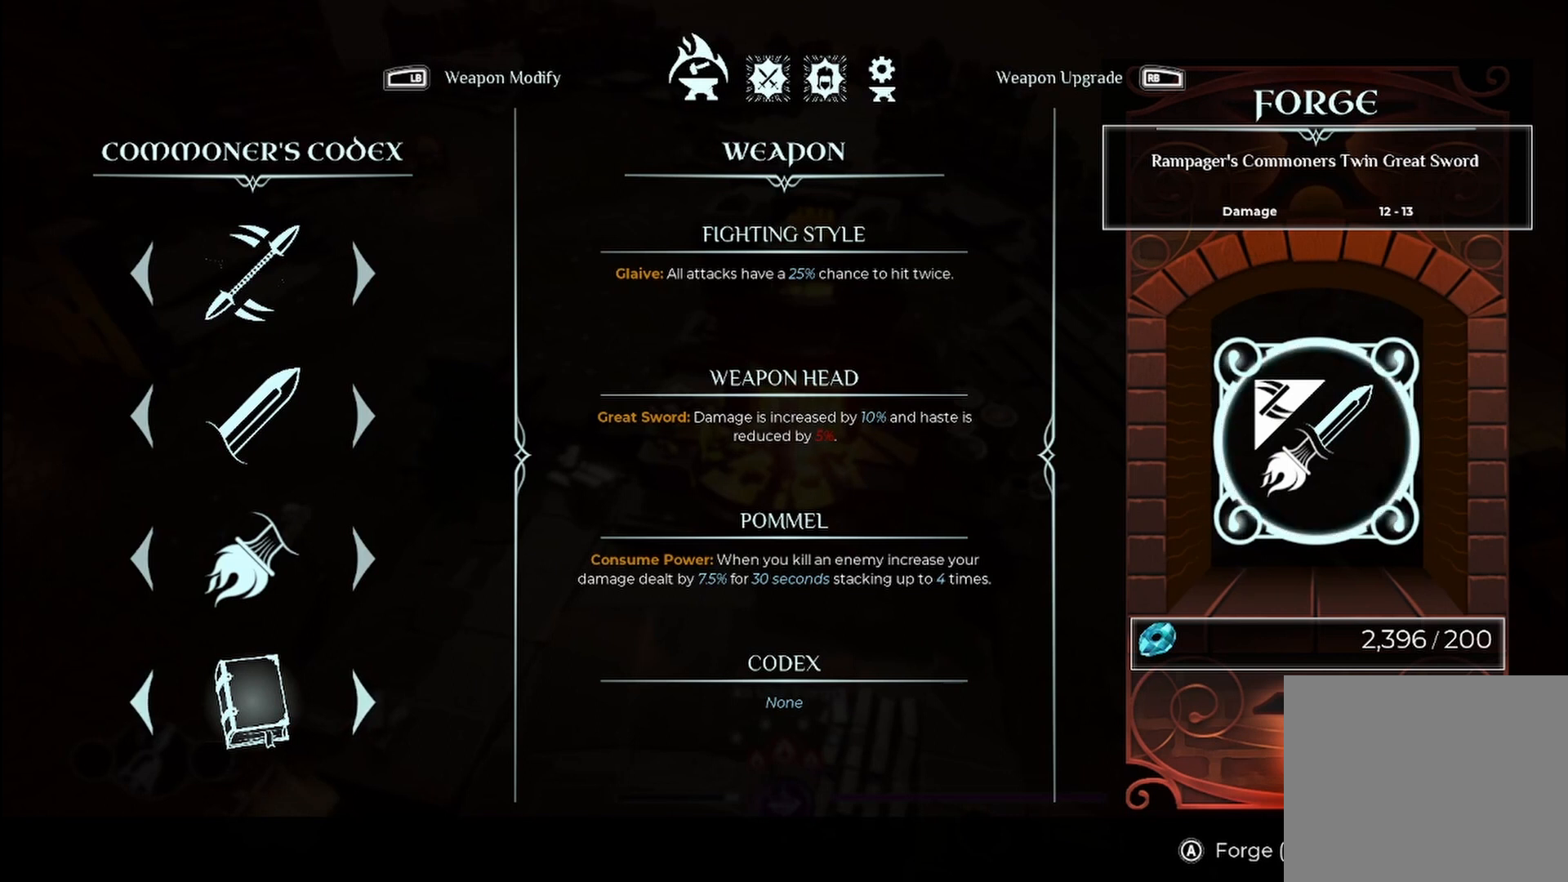
{"buttons": [], "left_stick": "up-left", "right_stick": "center", "events": [[42, "left_stick", "up"], [250, "left_stick", "center"], [417, "left_stick", "up-left"]]}
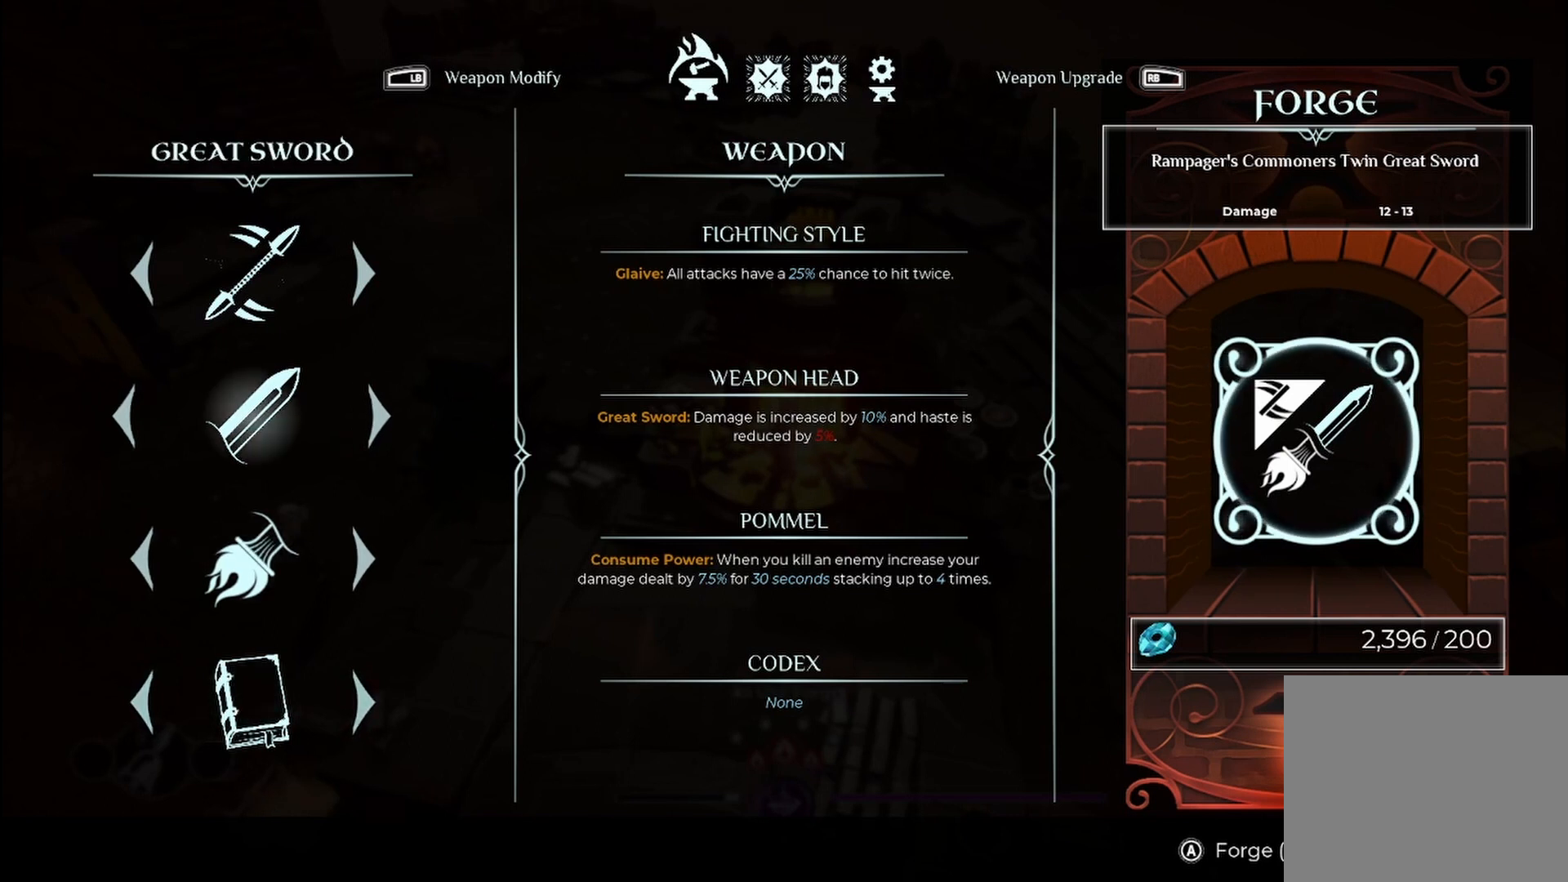
{"buttons": [], "left_stick": "center", "right_stick": "center", "events": [[42, "left_stick", "center"], [333, "left_stick", "right"], [500, "left_stick", "center"]]}
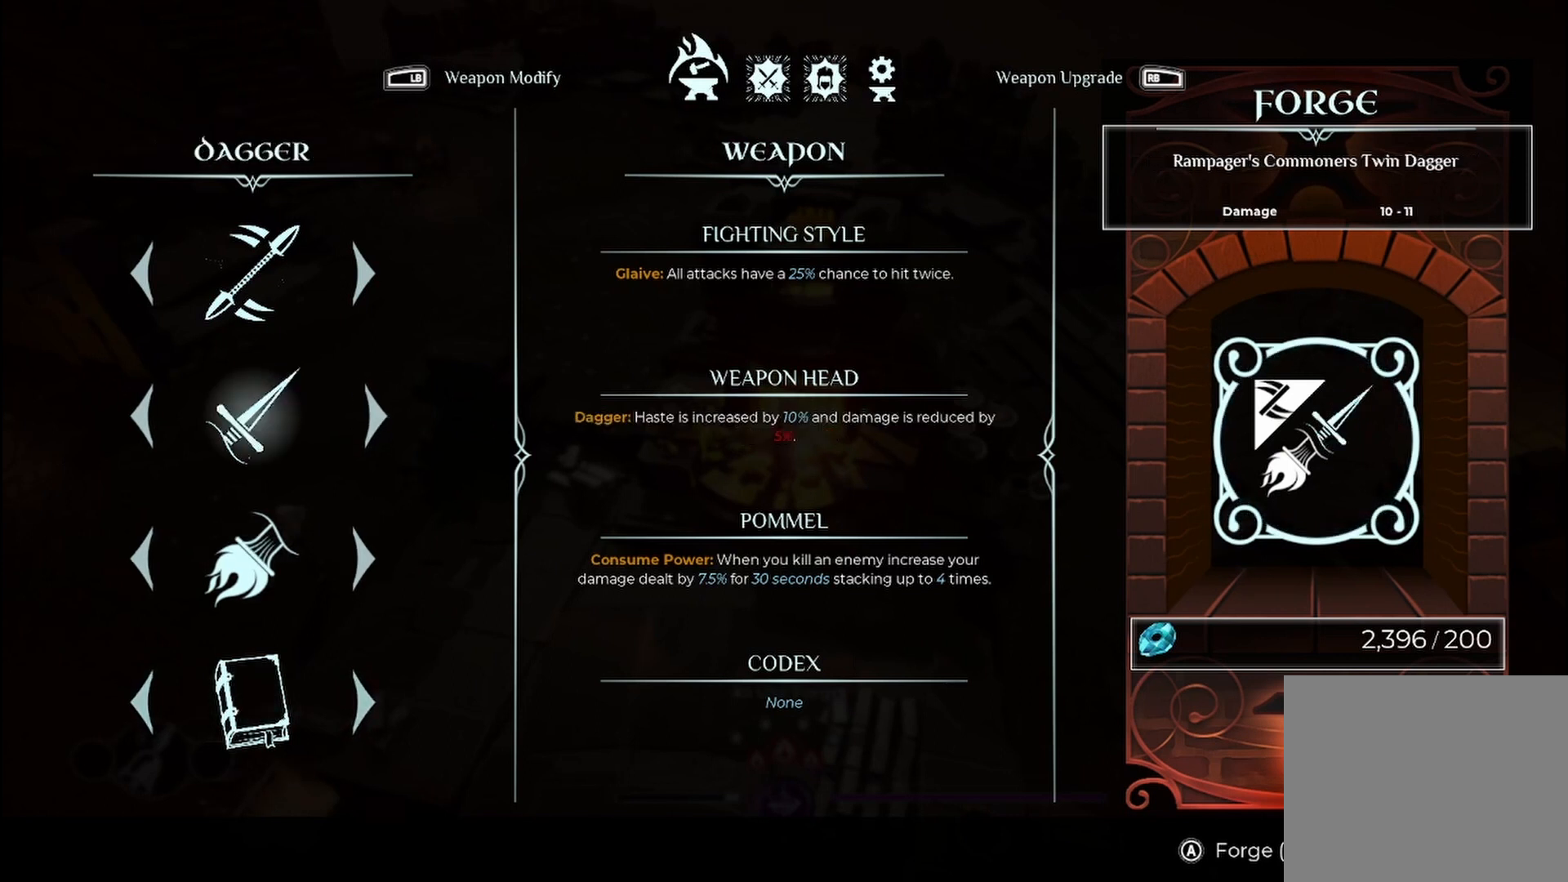
{"buttons": [], "left_stick": "center", "right_stick": "center", "events": [[208, "left_stick", "right"], [375, "left_stick", "center"]]}
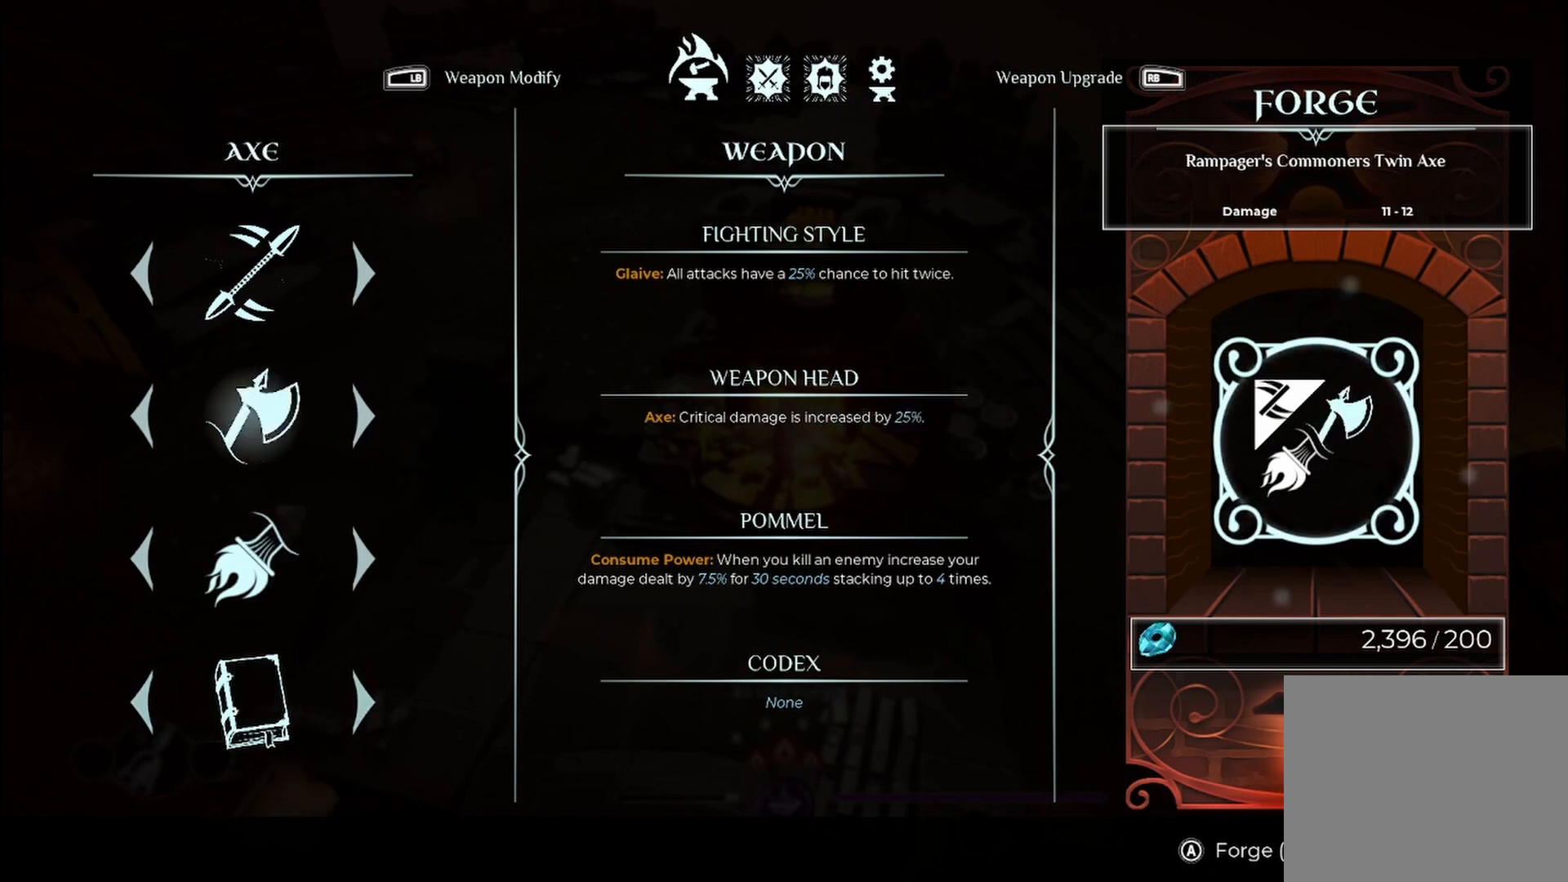
{"buttons": [], "left_stick": "center", "right_stick": "center", "events": [[42, "left_stick", "right"], [167, "left_stick", "center"], [333, "left_stick", "left"], [458, "left_stick", "center"]]}
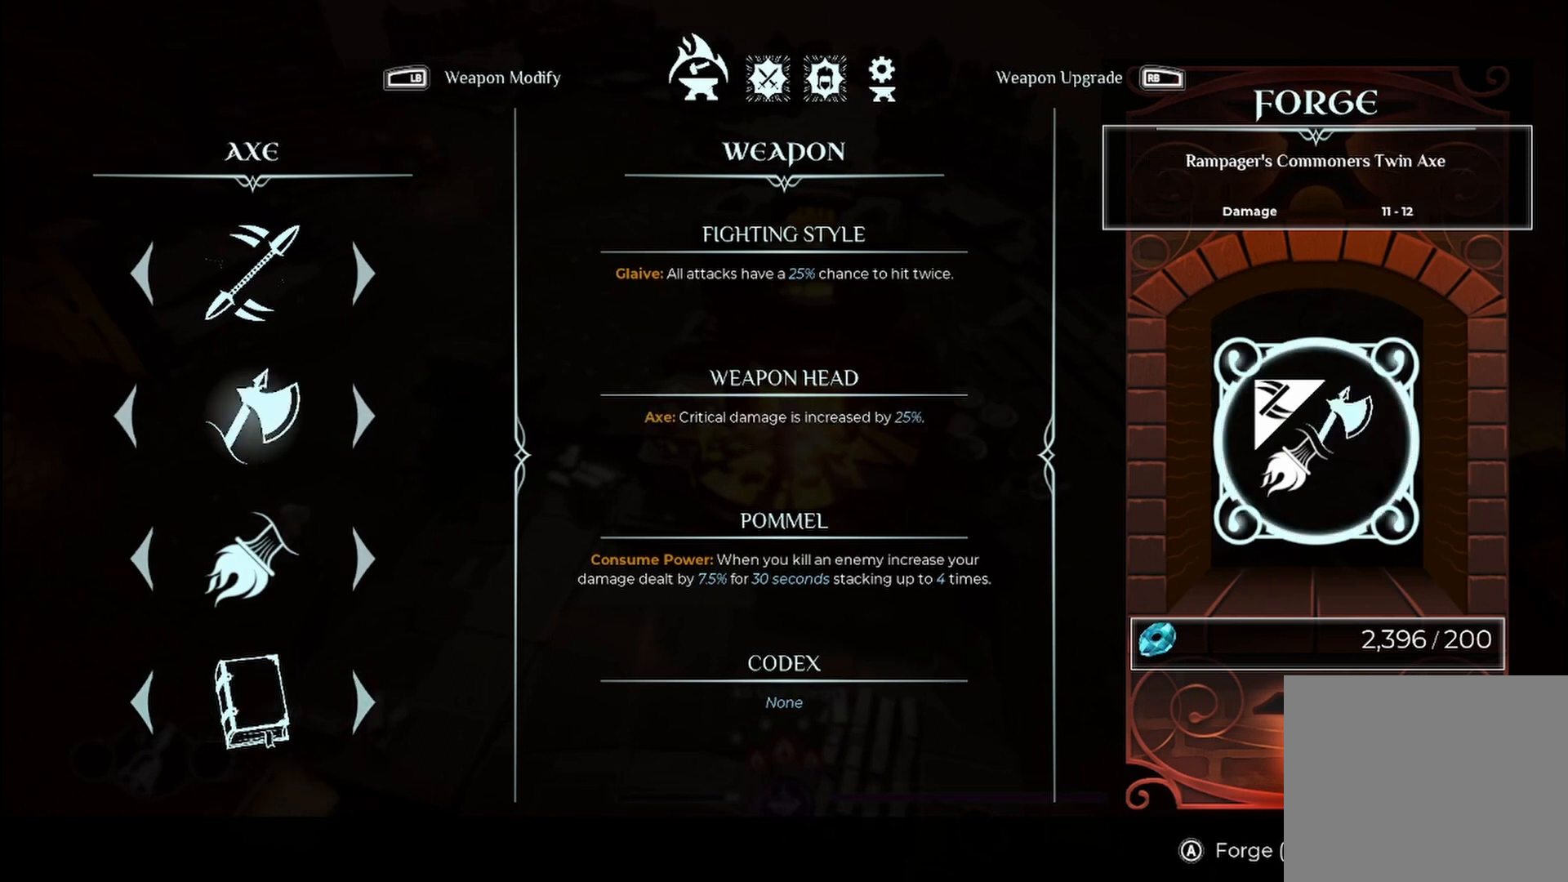
{"buttons": [], "left_stick": "center", "right_stick": "center", "events": []}
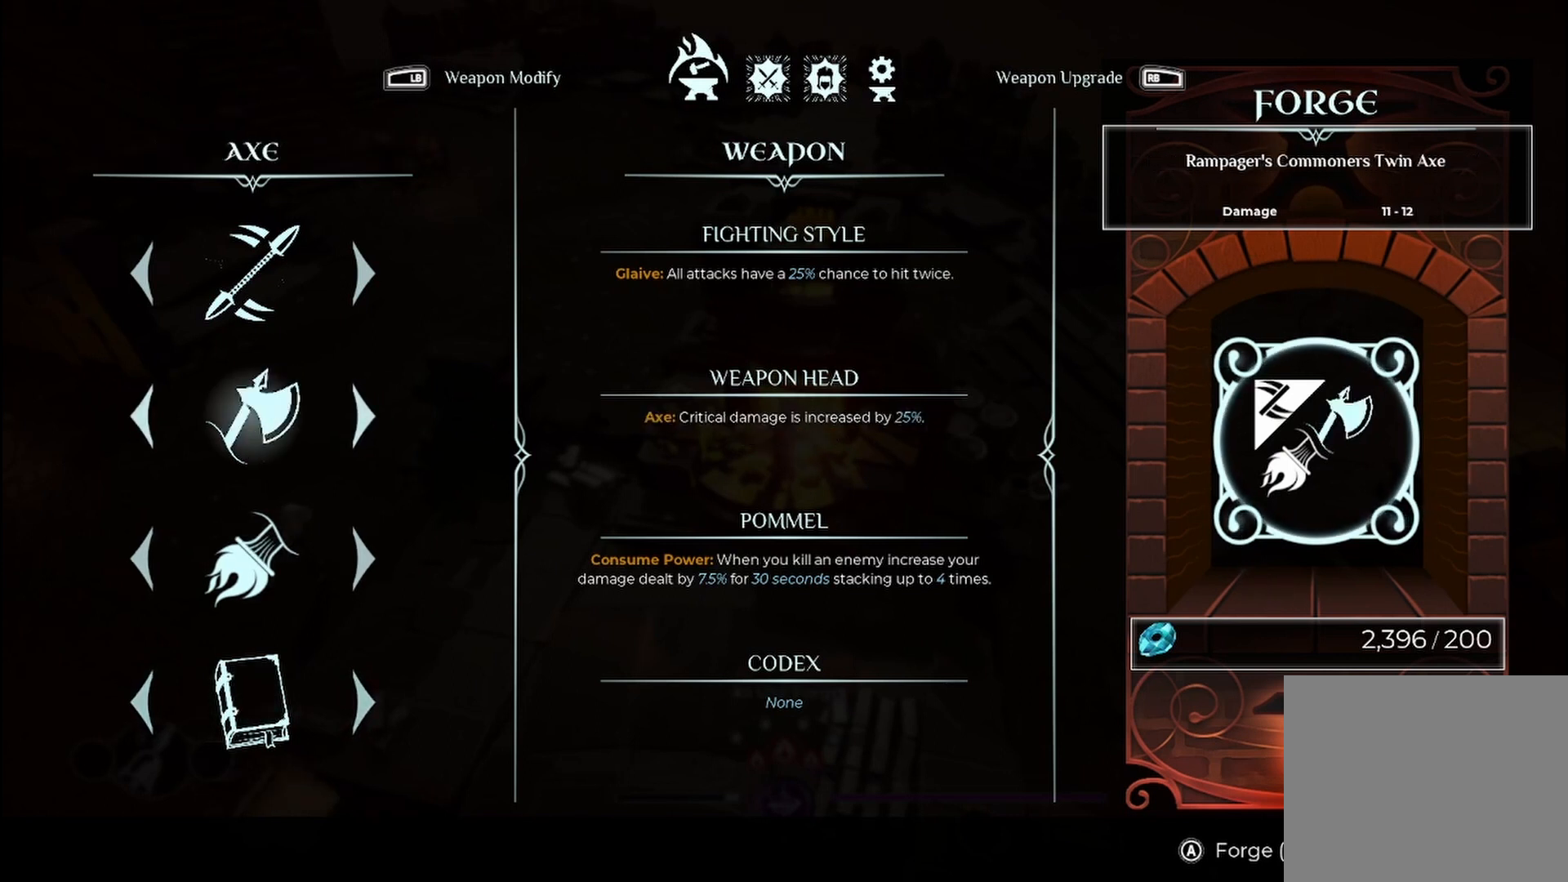
{"buttons": [], "left_stick": "center", "right_stick": "center", "events": []}
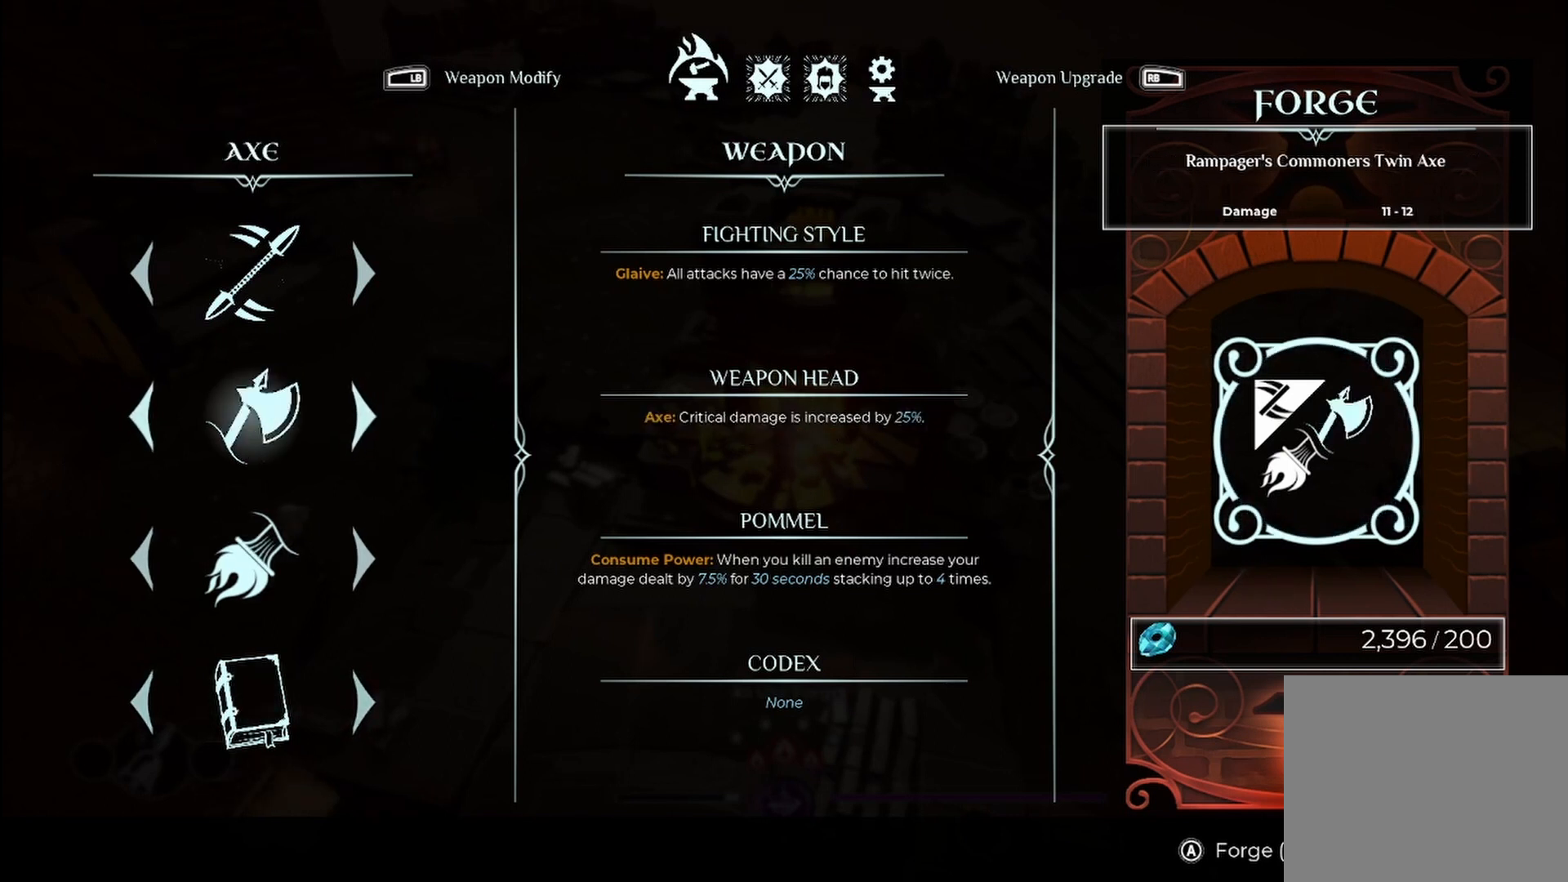
{"buttons": [], "left_stick": "center", "right_stick": "center", "events": []}
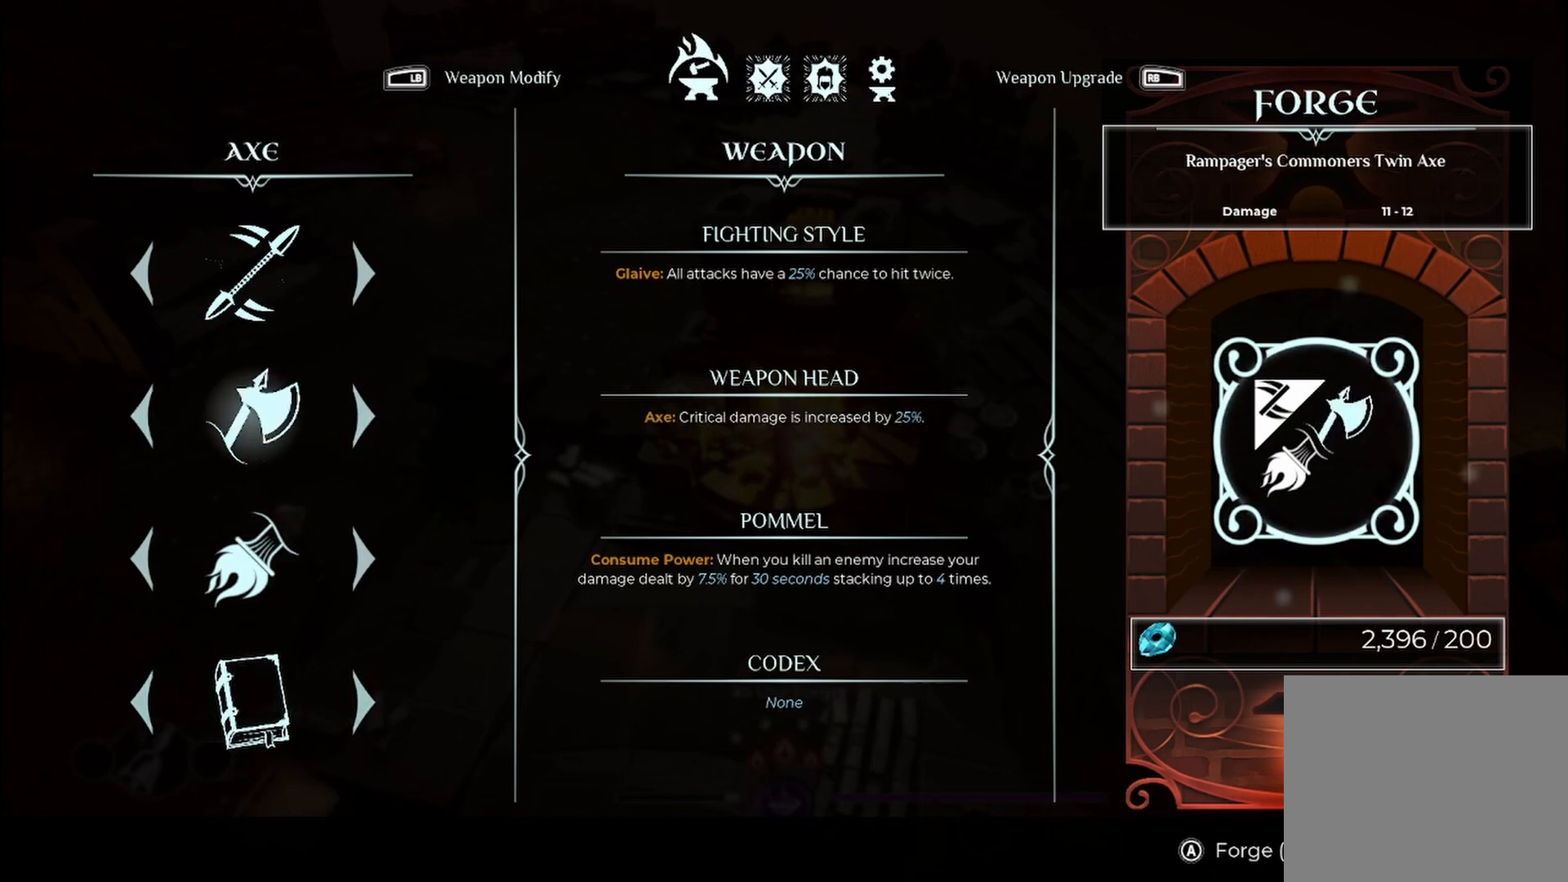
{"buttons": [], "left_stick": "center", "right_stick": "center", "events": []}
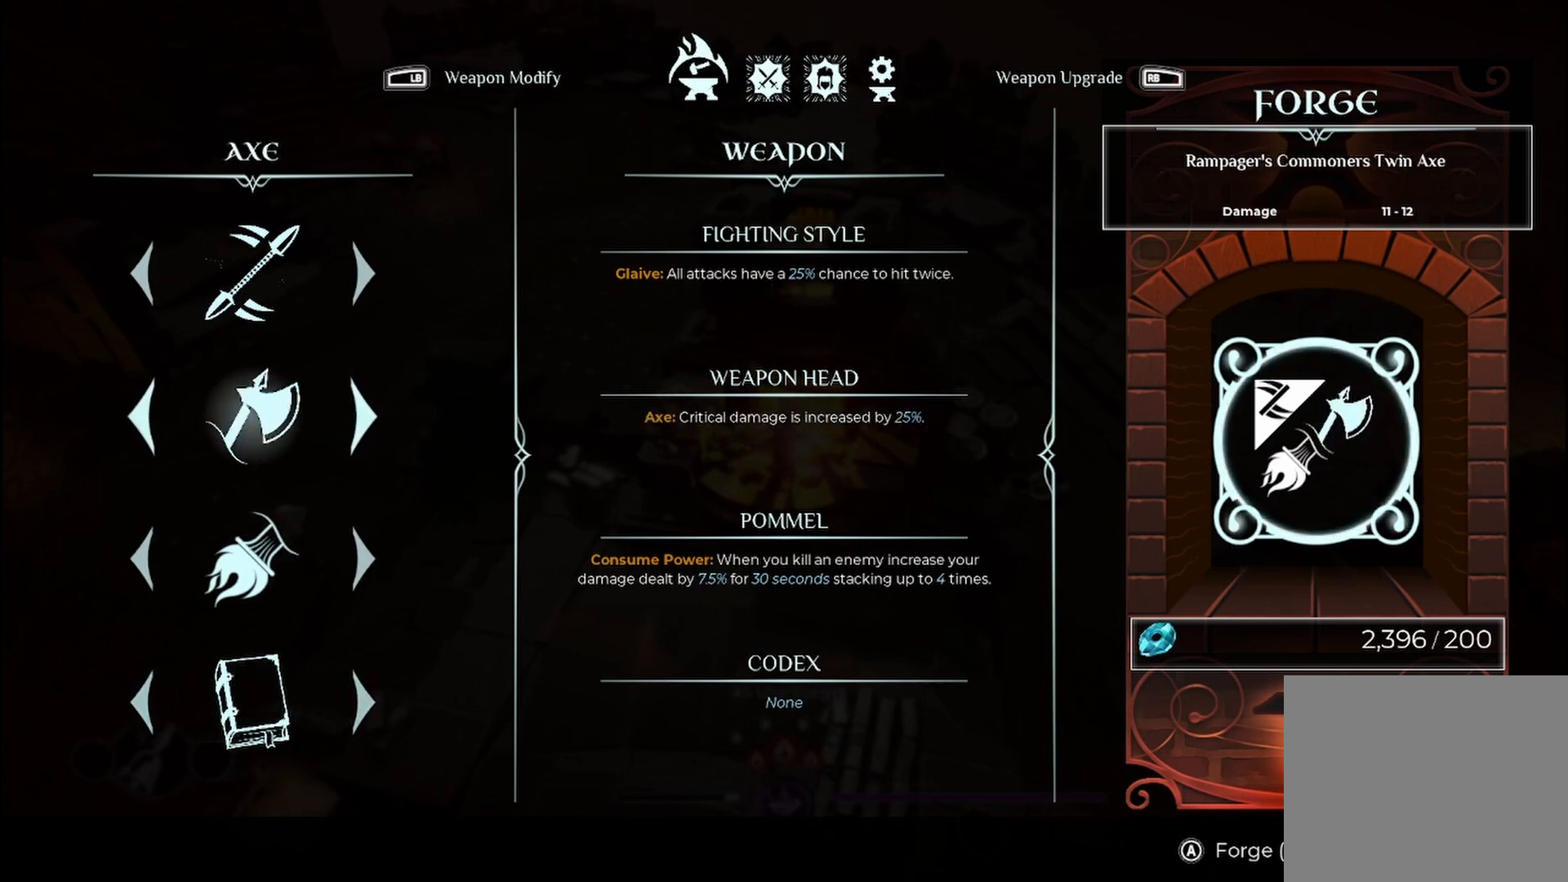
{"buttons": ["A"], "left_stick": "center", "right_stick": "center", "events": [[42, "A", "down"]]}
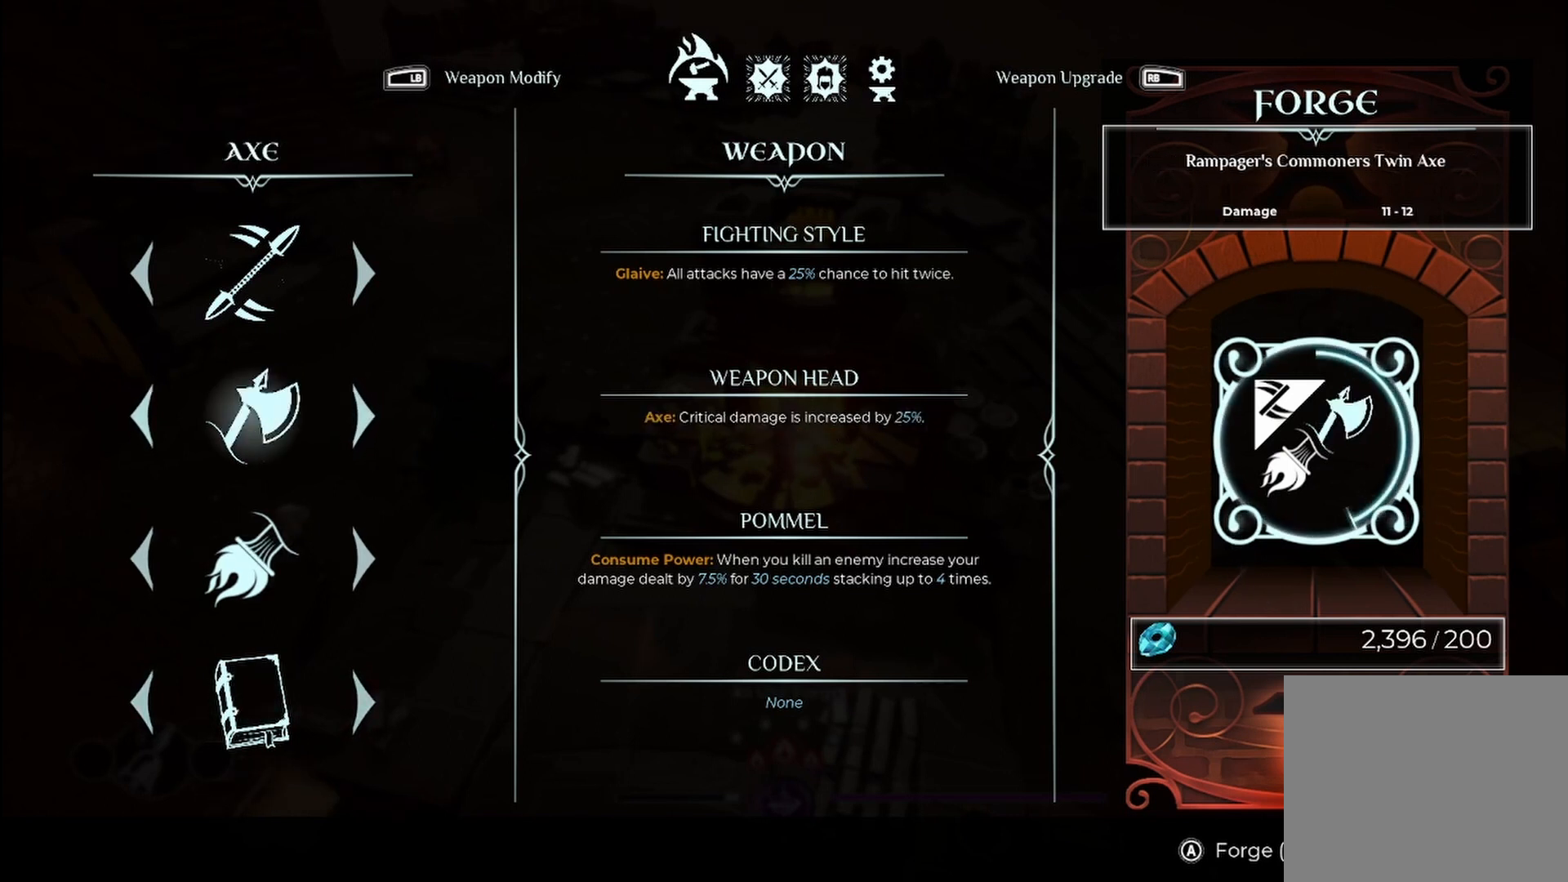
{"buttons": ["A"], "left_stick": "center", "right_stick": "center", "events": []}
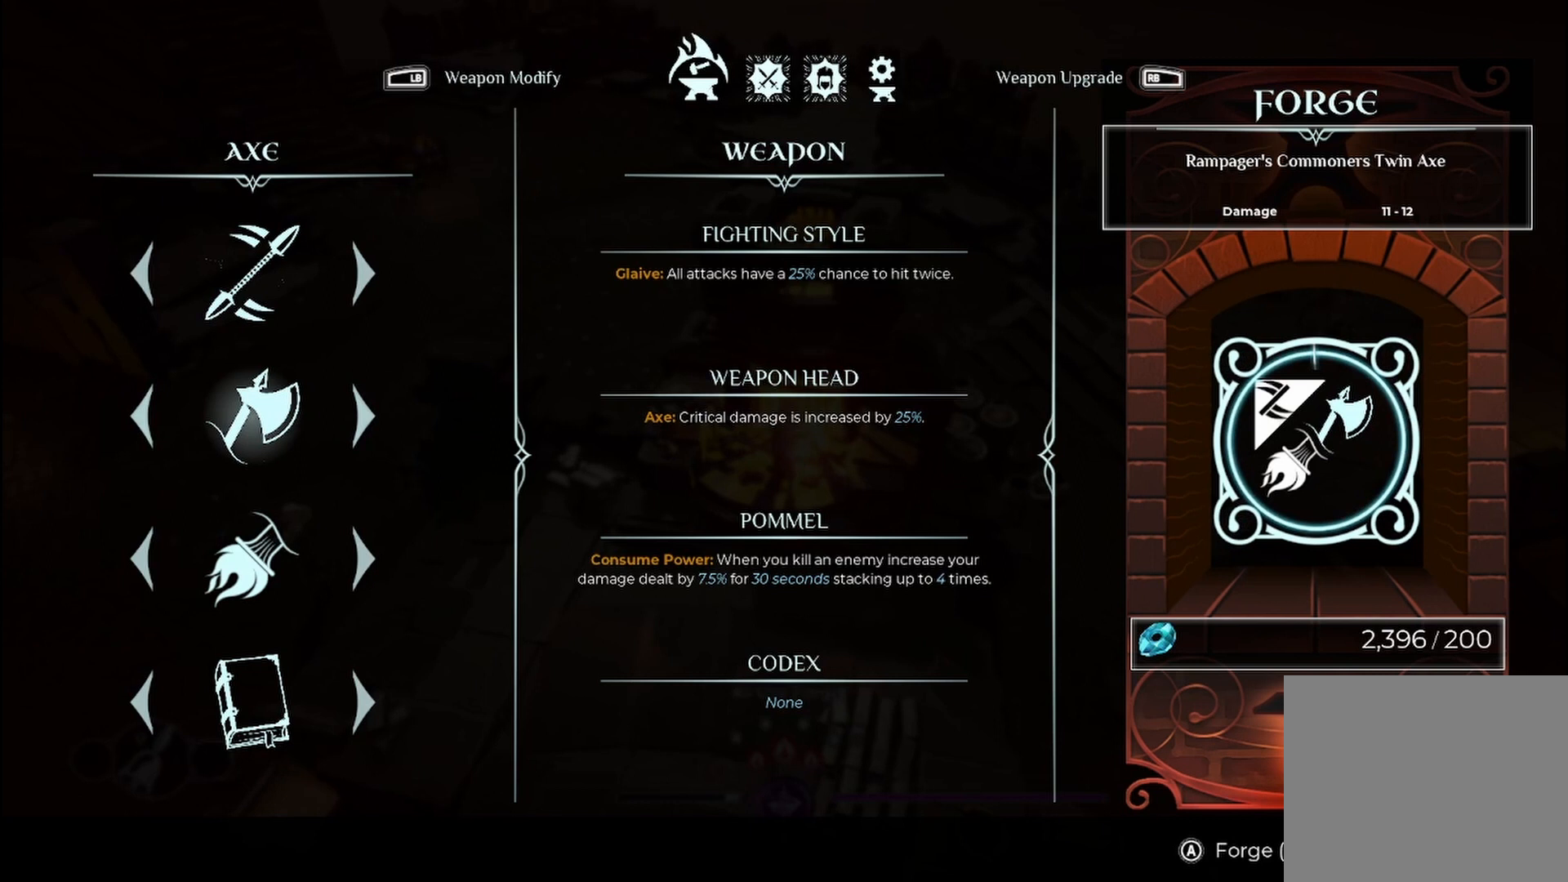
{"buttons": ["A"], "left_stick": "center", "right_stick": "center", "events": []}
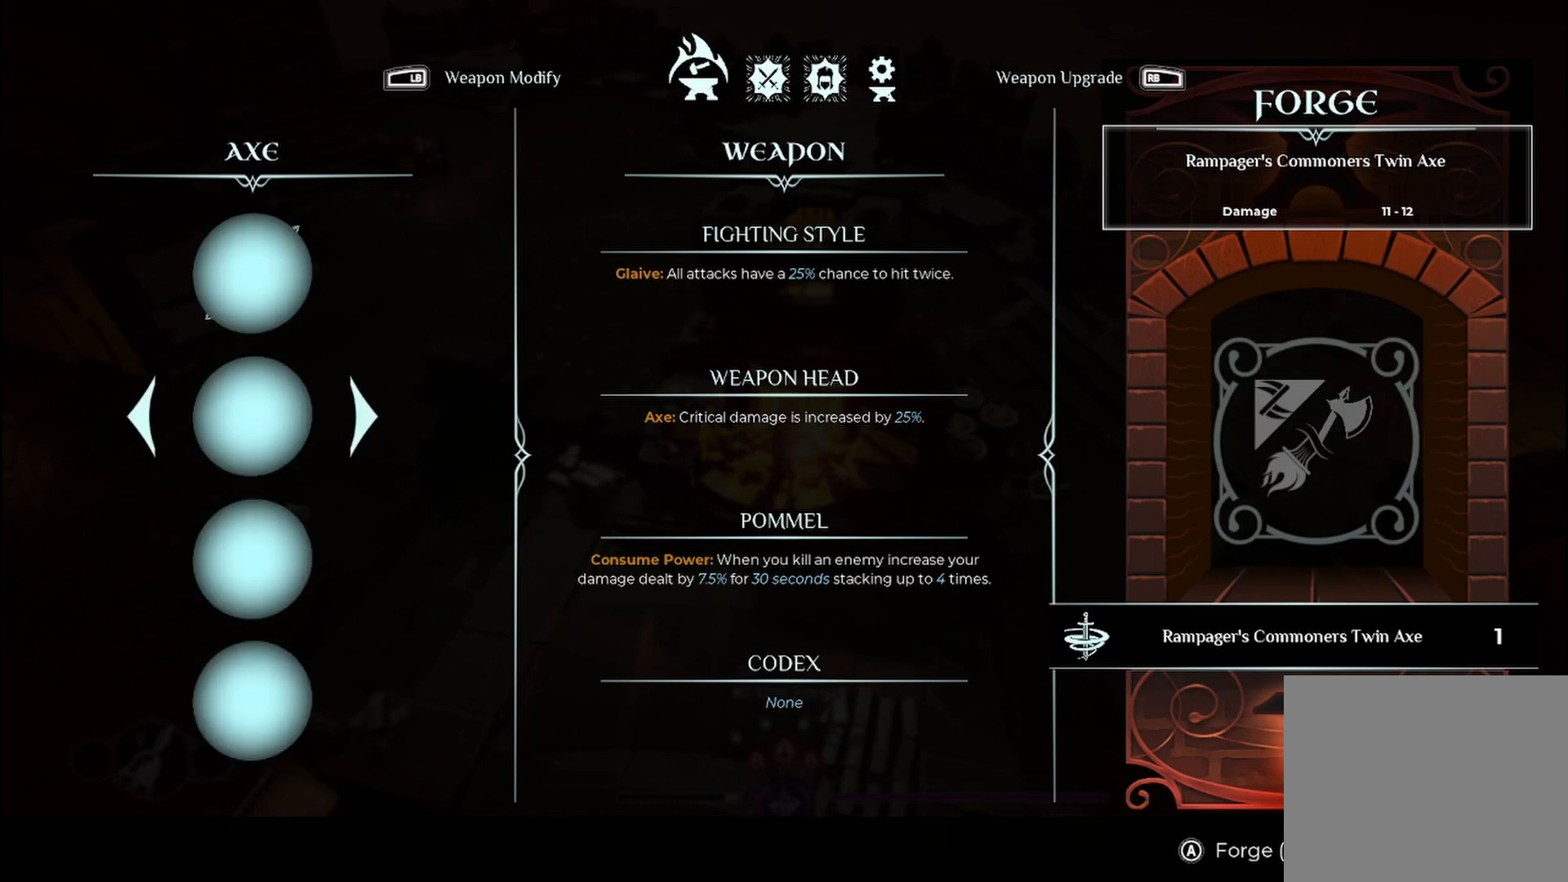
{"buttons": [], "left_stick": "center", "right_stick": "center", "events": [[125, "A", "up"]]}